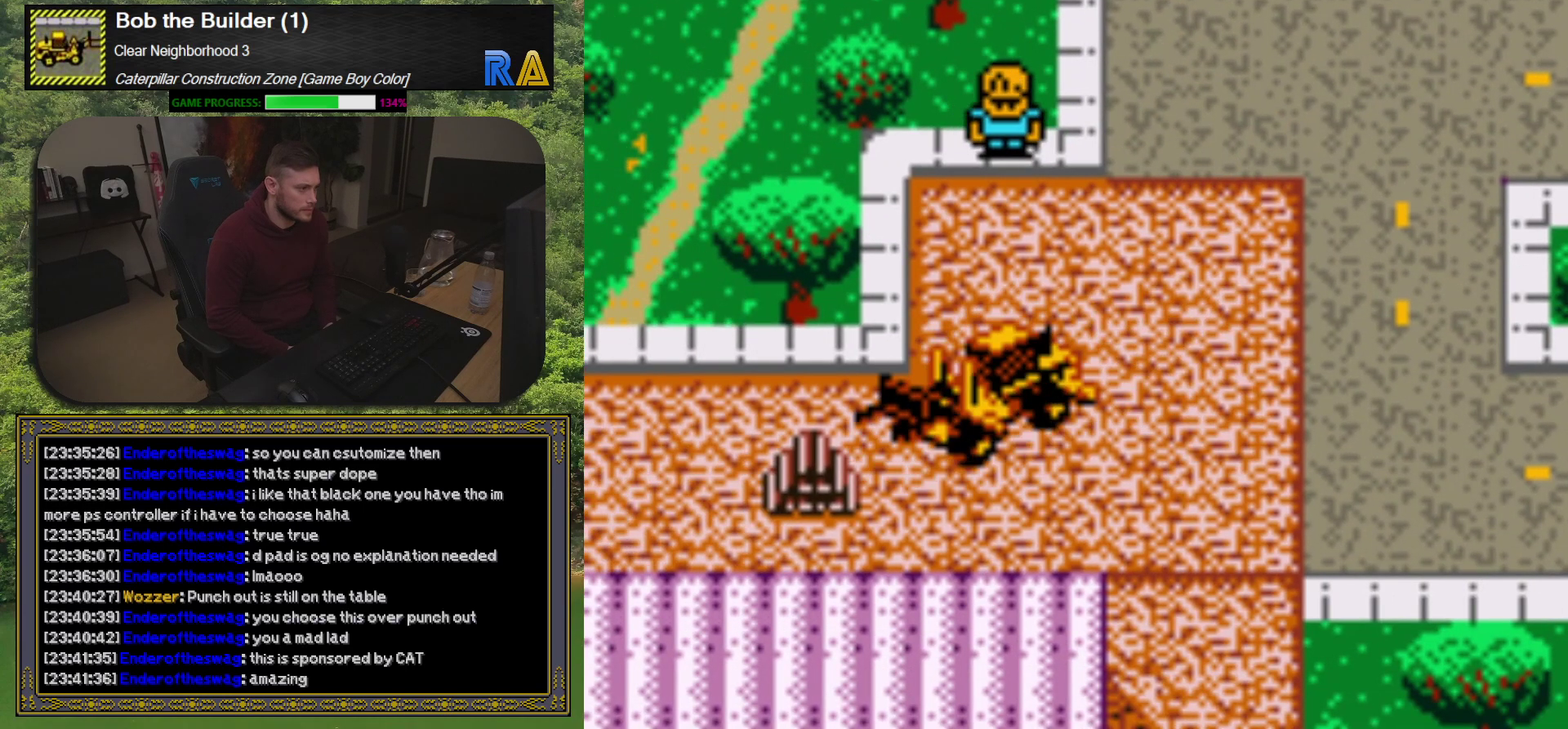
Gameplay with a controller (Xbox layout); each line is a JSON object with the inputs held at the frame after it. "events" lists button and stick changes between this image and that frame as [ms after this image, input, new state], when the widget could be followed in between. Not read: L3 R3 left_stick right_stick.
{"buttons": ["DPAD_DOWN"], "events": [[83, "A", "up"], [400, "DPAD_DOWN", "down"]]}
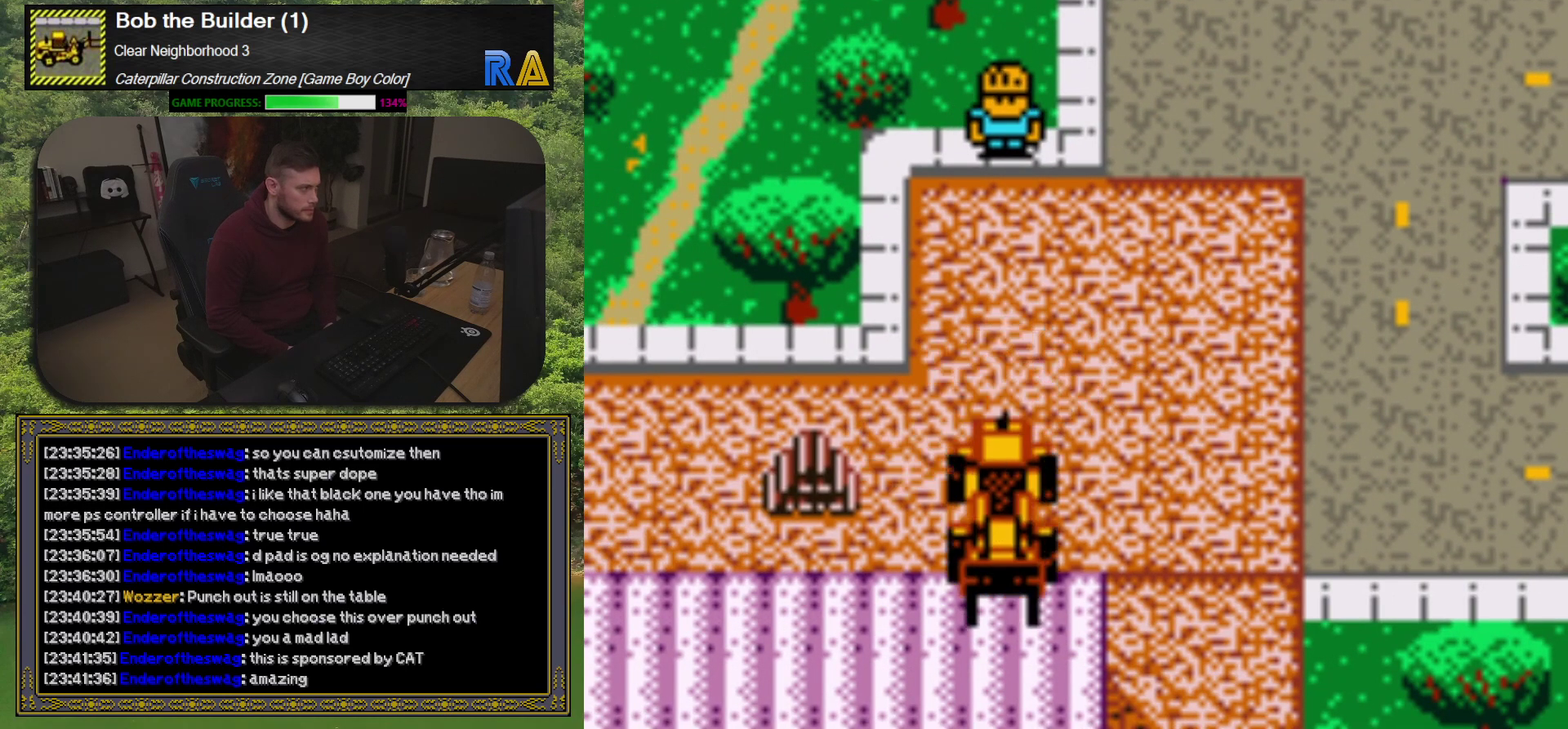
{"buttons": [], "events": [[83, "DPAD_DOWN", "up"], [117, "DPAD_LEFT", "down"], [483, "DPAD_LEFT", "up"]]}
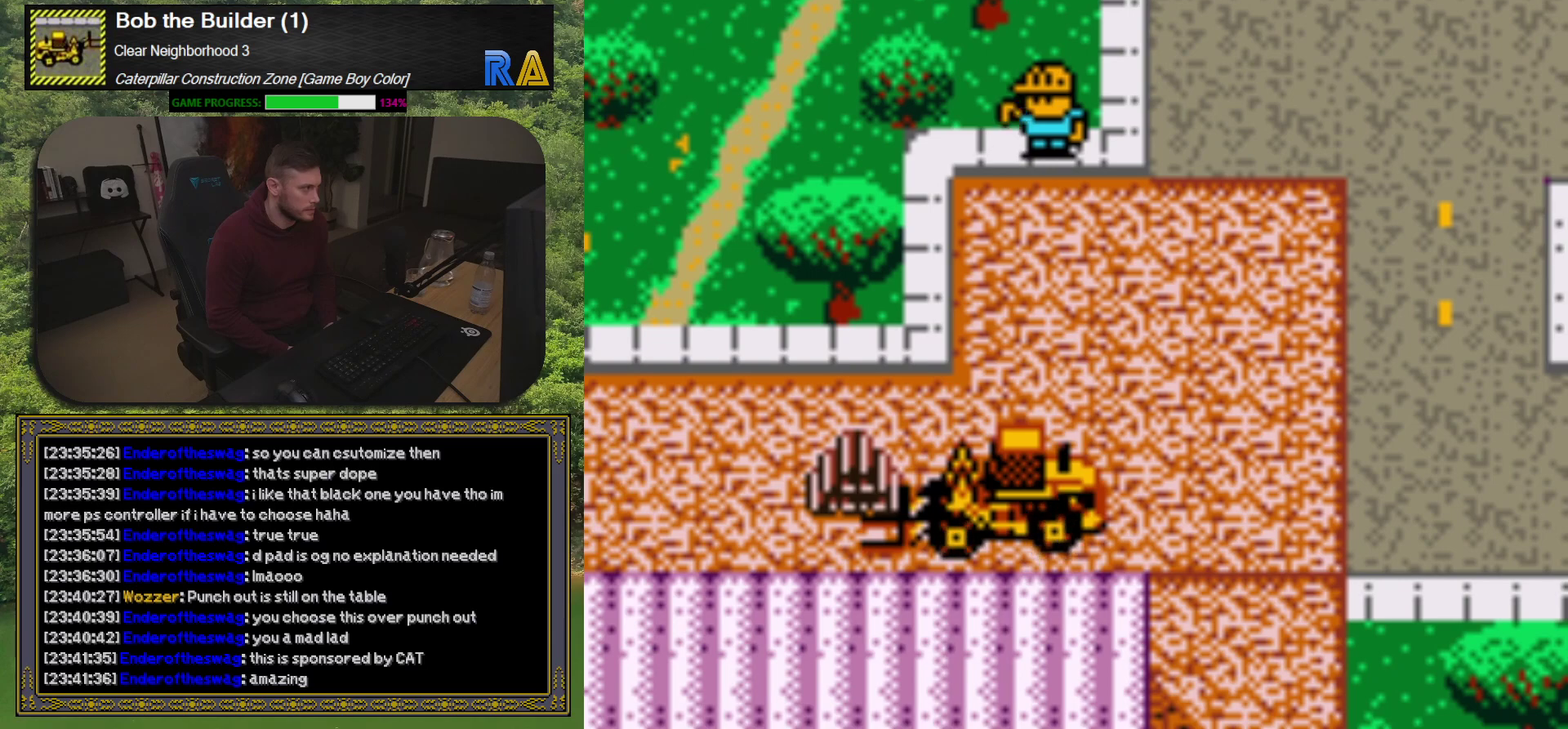
{"buttons": [], "events": [[83, "A", "down"], [283, "A", "up"]]}
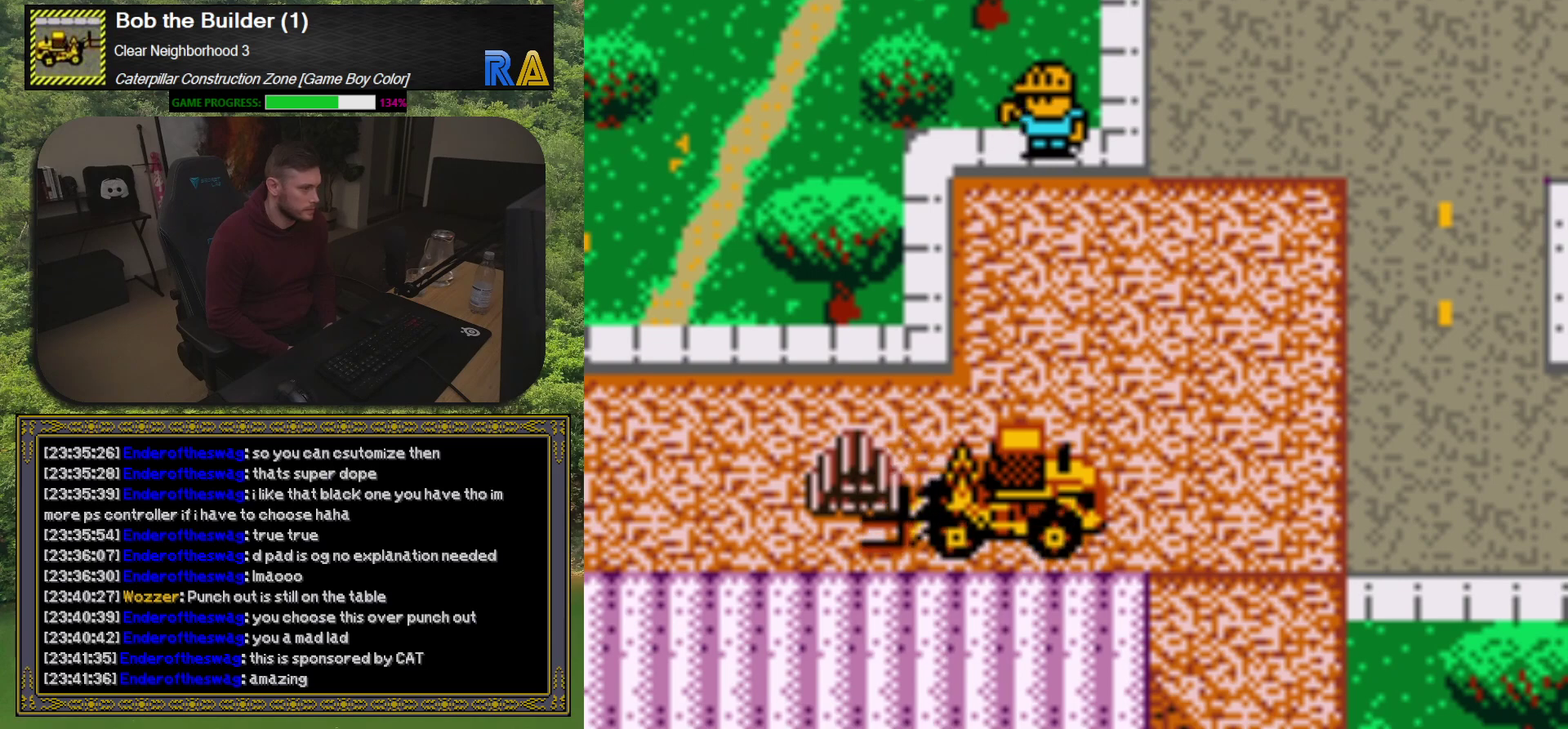
{"buttons": ["DPAD_UP"], "events": [[217, "DPAD_RIGHT", "down"], [350, "DPAD_UP", "down"], [383, "DPAD_RIGHT", "up"]]}
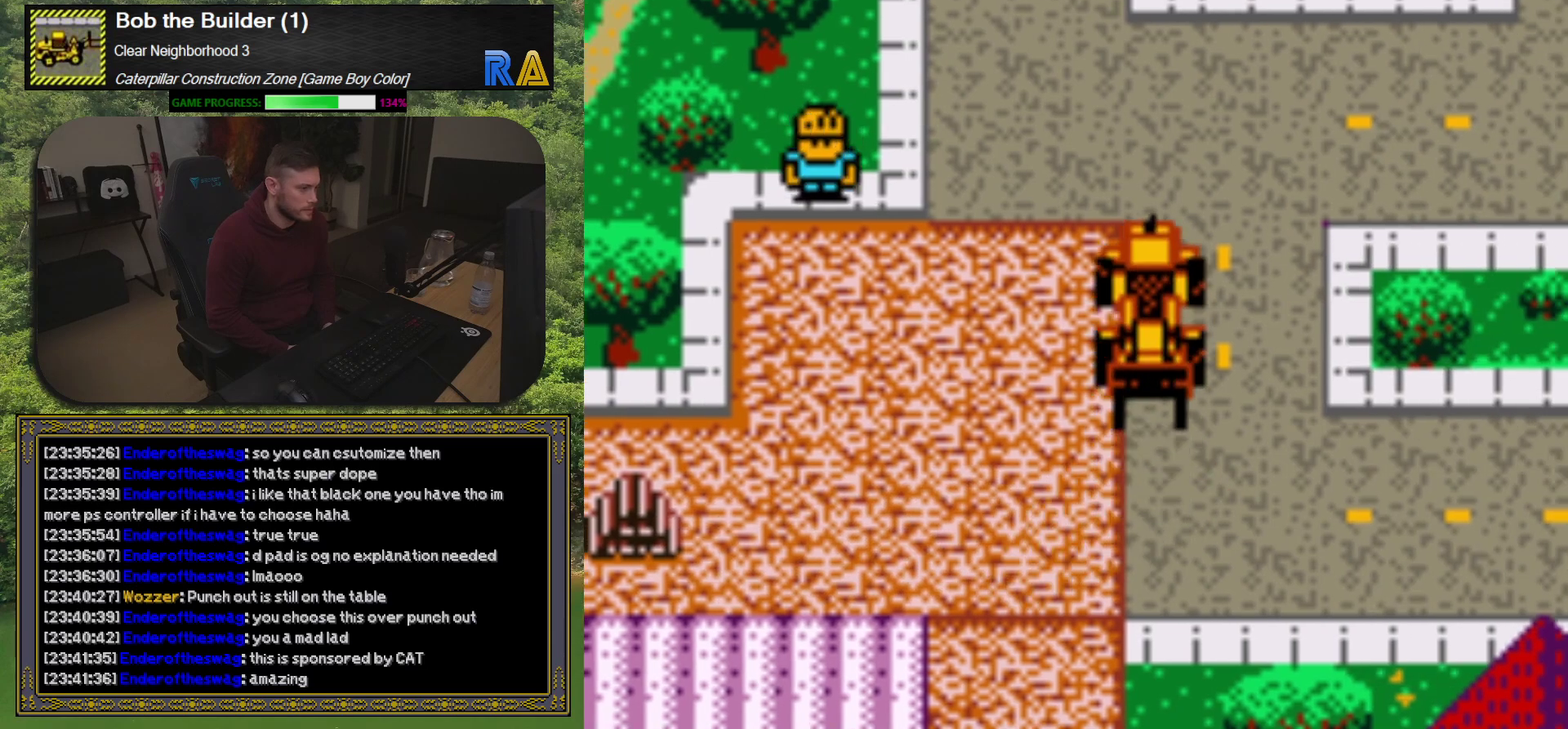
{"buttons": [], "events": [[100, "DPAD_UP", "up"], [267, "DPAD_DOWN", "down"], [500, "DPAD_DOWN", "up"]]}
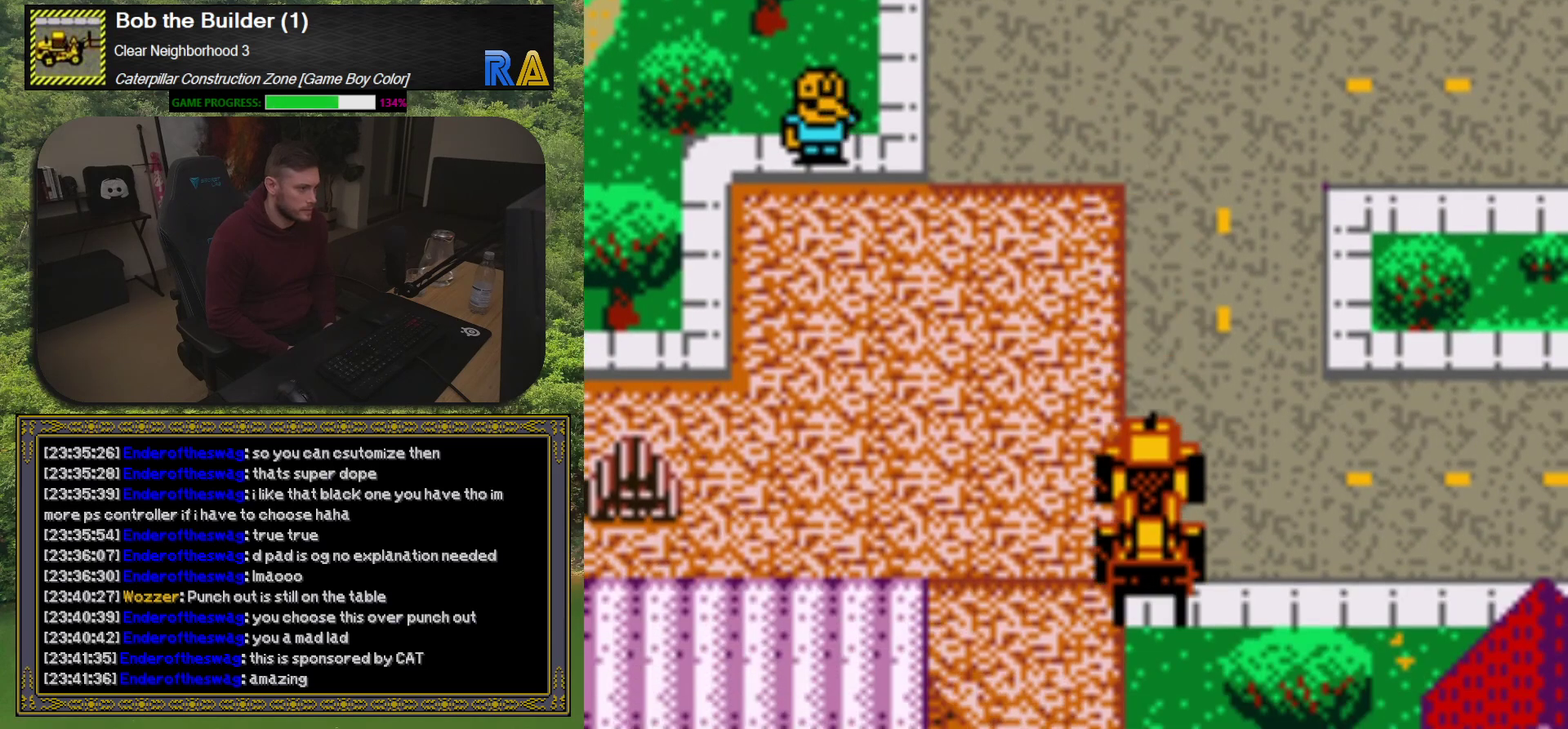
{"buttons": ["A"], "events": [[17, "DPAD_LEFT", "down"], [450, "A", "down"], [450, "DPAD_LEFT", "up"]]}
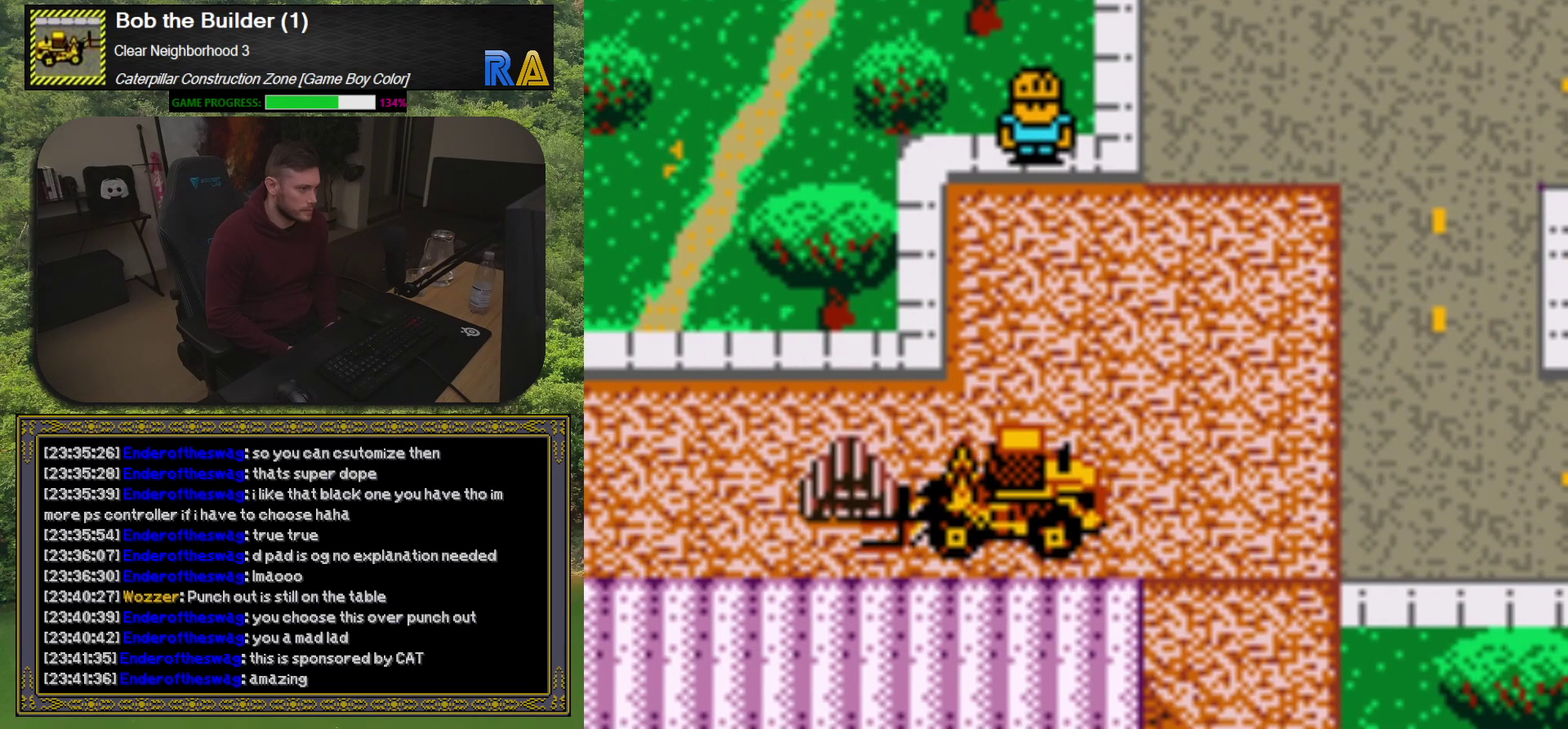
{"buttons": ["A"], "events": [[133, "A", "up"], [383, "A", "down"]]}
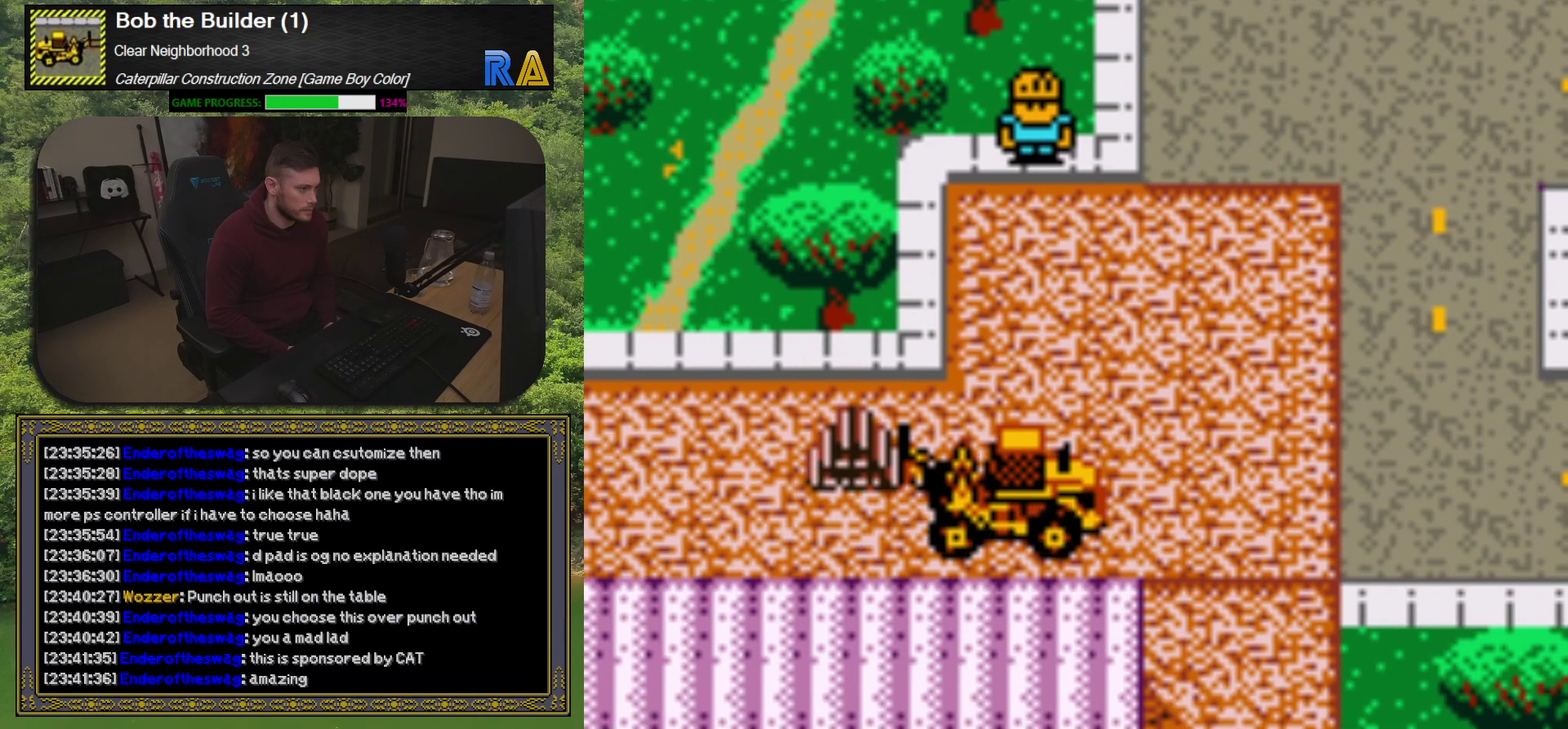
{"buttons": ["DPAD_RIGHT"], "events": [[83, "A", "up"], [367, "DPAD_RIGHT", "down"]]}
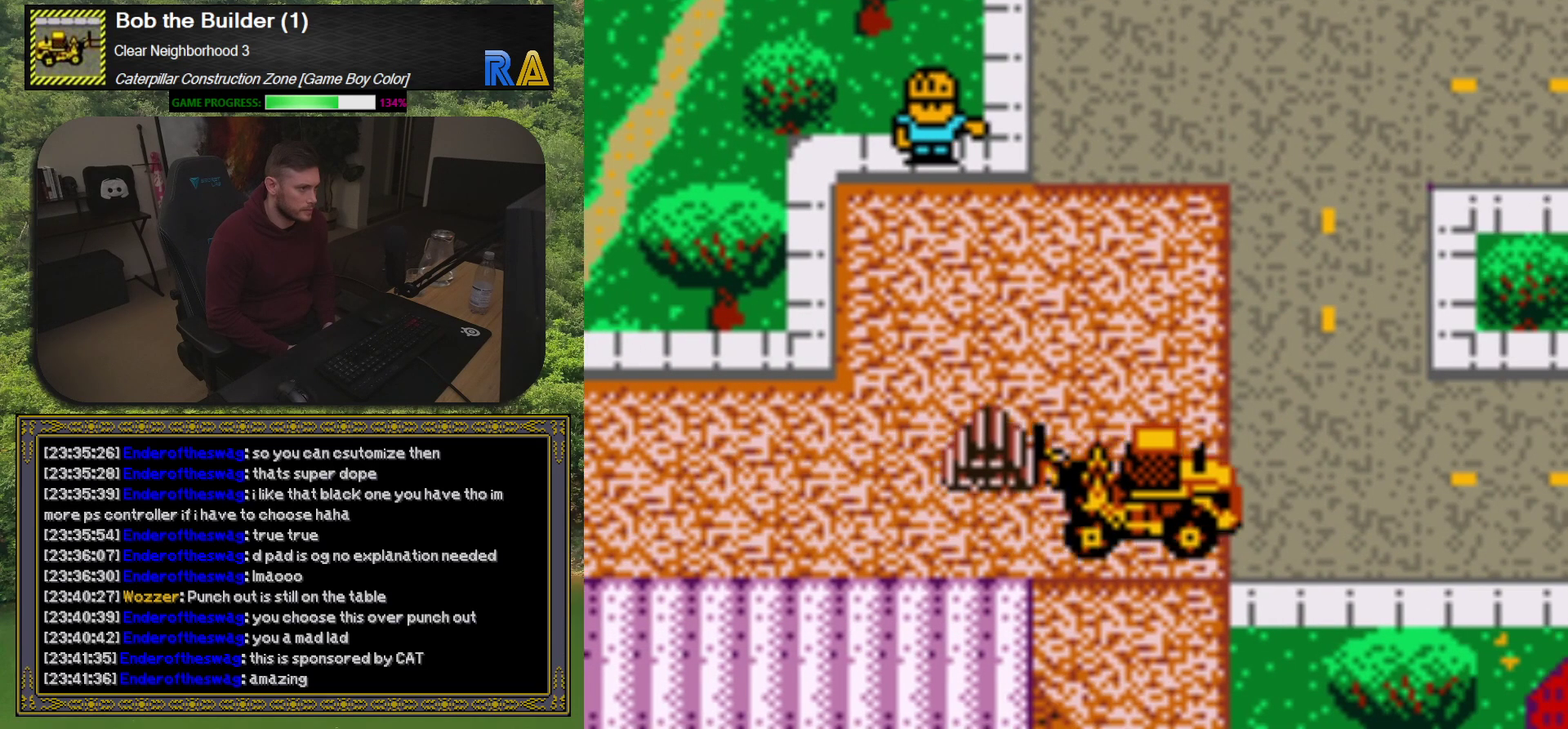
{"buttons": ["DPAD_UP", "DPAD_LEFT"], "events": [[33, "DPAD_UP", "down"], [50, "DPAD_RIGHT", "up"], [367, "DPAD_LEFT", "down"]]}
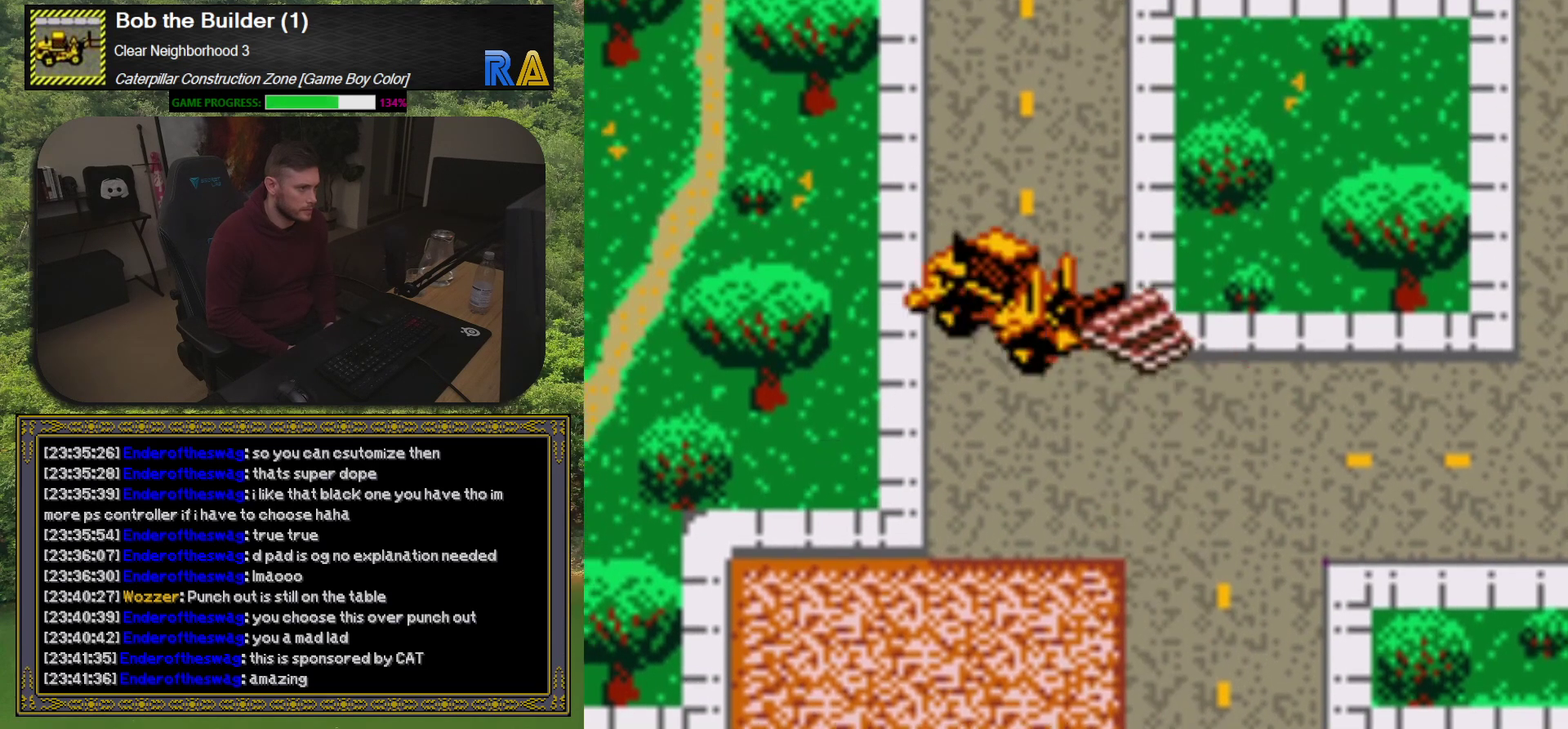
{"buttons": ["DPAD_RIGHT"], "events": [[33, "DPAD_LEFT", "up"], [300, "DPAD_UP", "up"], [317, "DPAD_RIGHT", "down"]]}
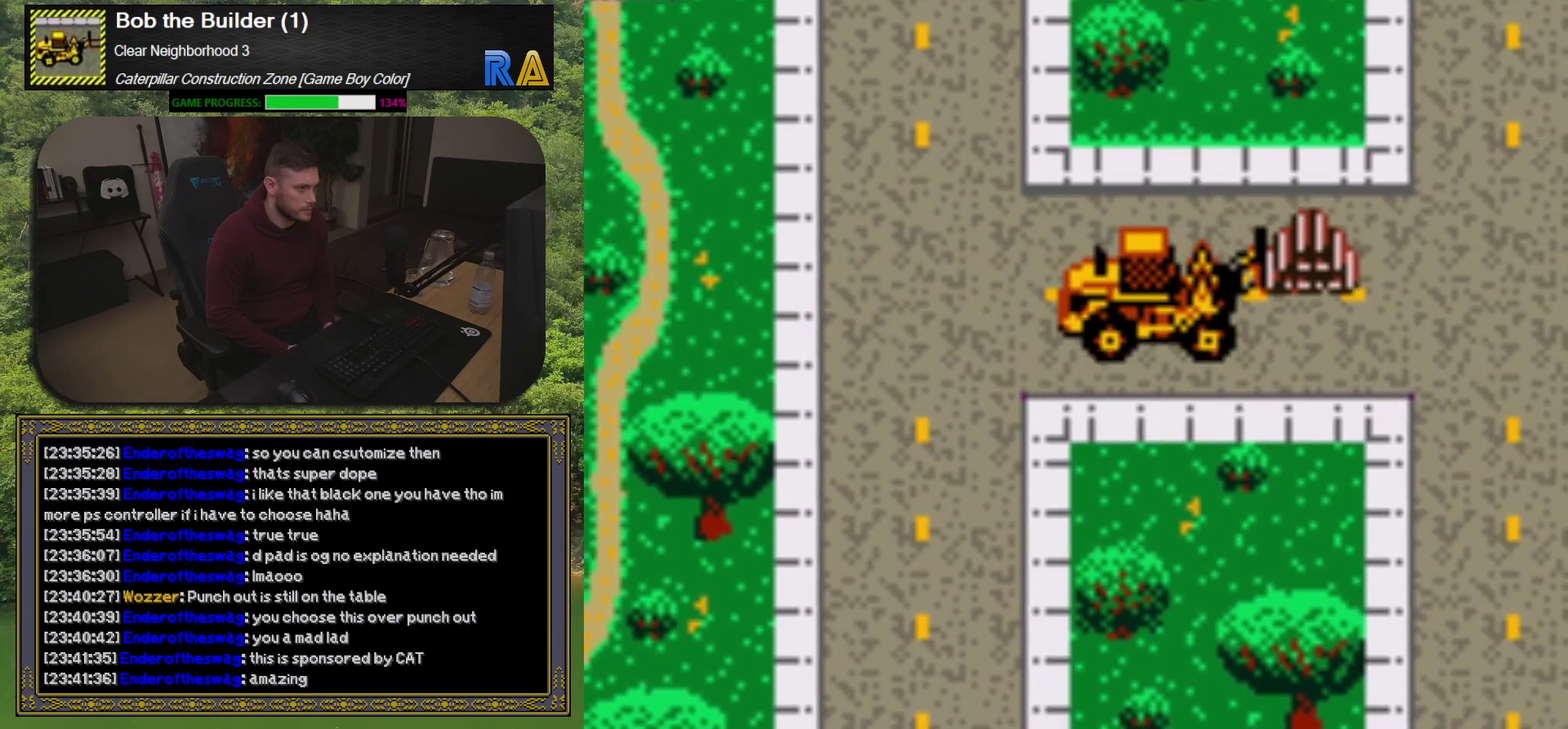
{"buttons": ["DPAD_RIGHT"], "events": []}
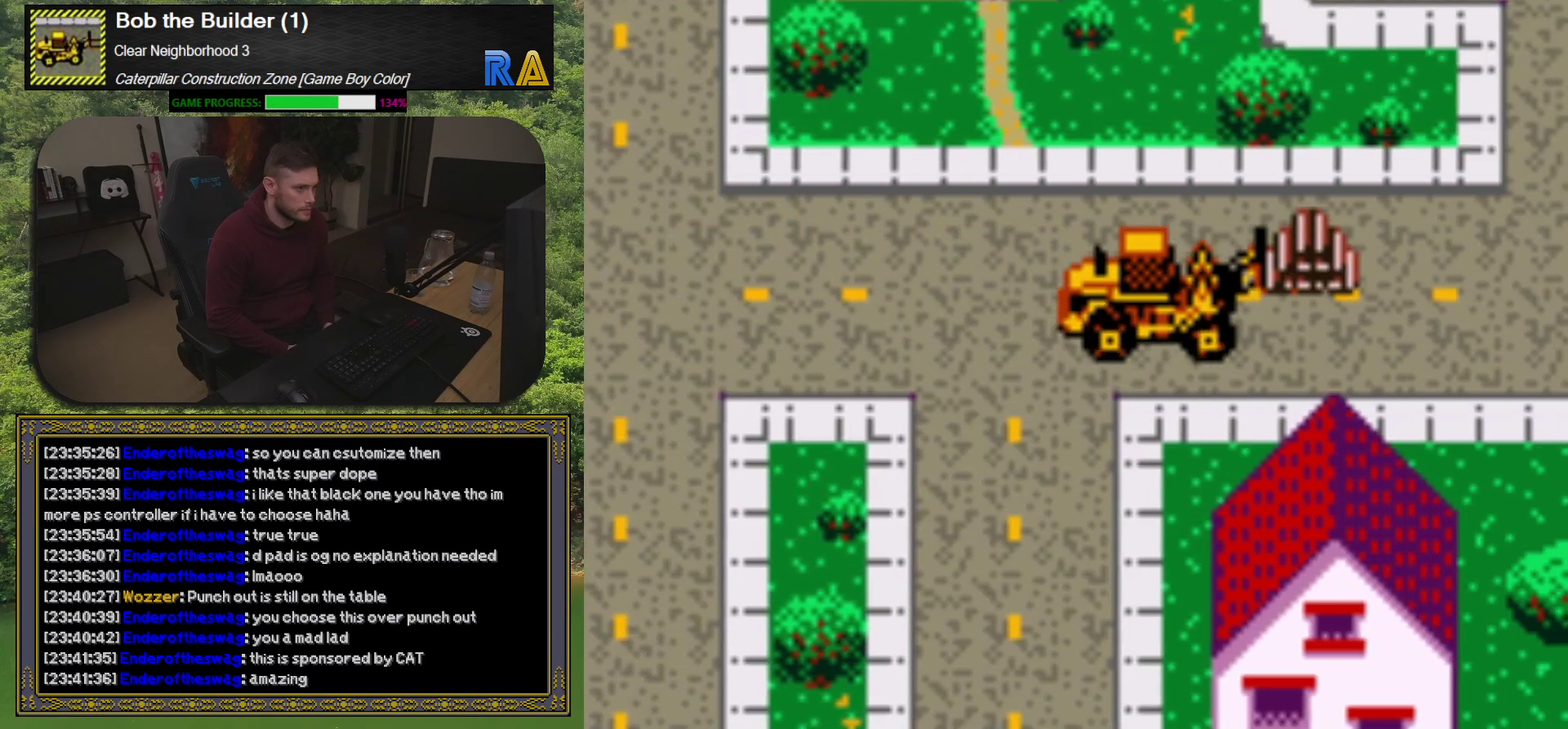
{"buttons": ["DPAD_UP"], "events": [[233, "DPAD_RIGHT", "up"], [267, "DPAD_UP", "down"]]}
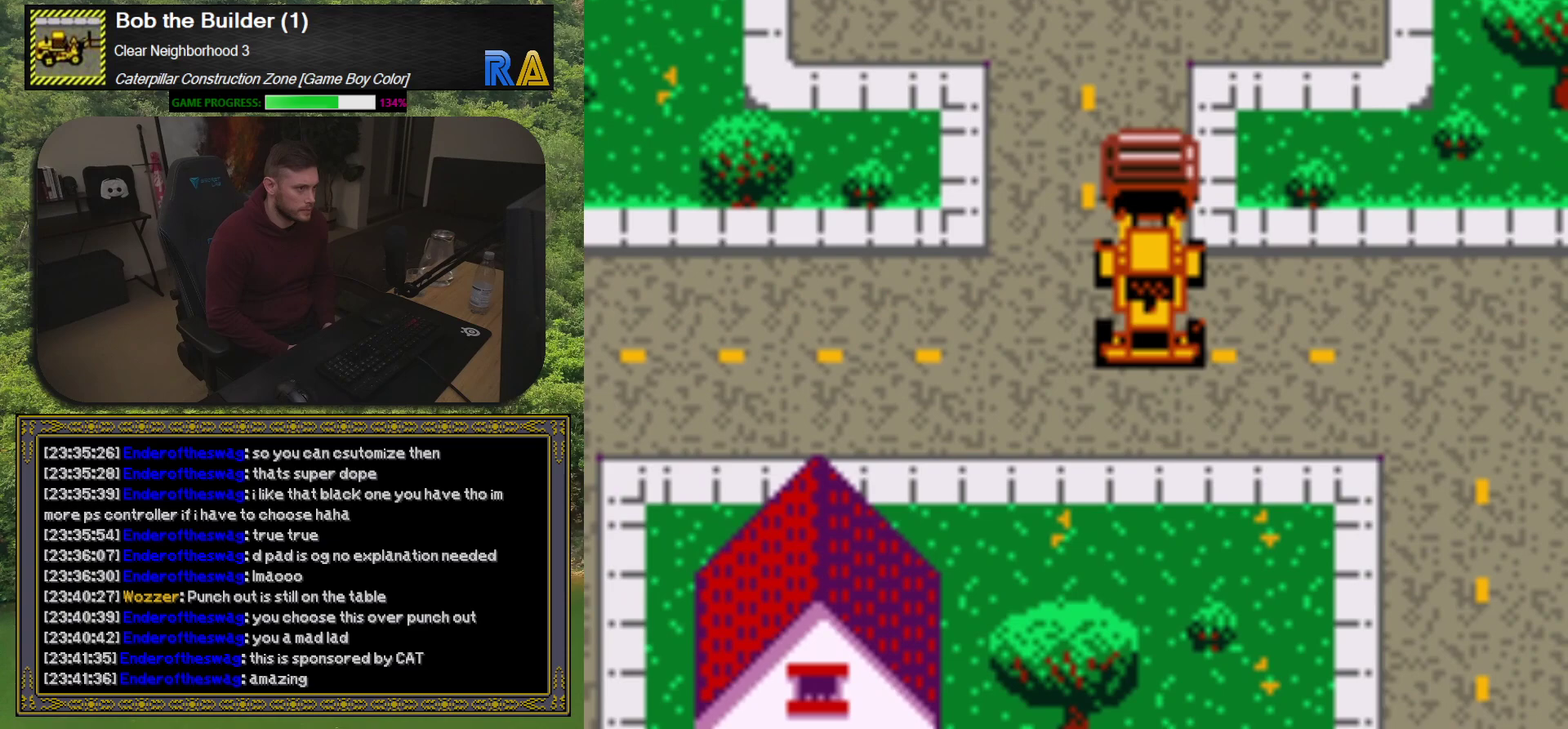
{"buttons": ["DPAD_UP"], "events": [[83, "DPAD_LEFT", "down"], [267, "DPAD_LEFT", "up"]]}
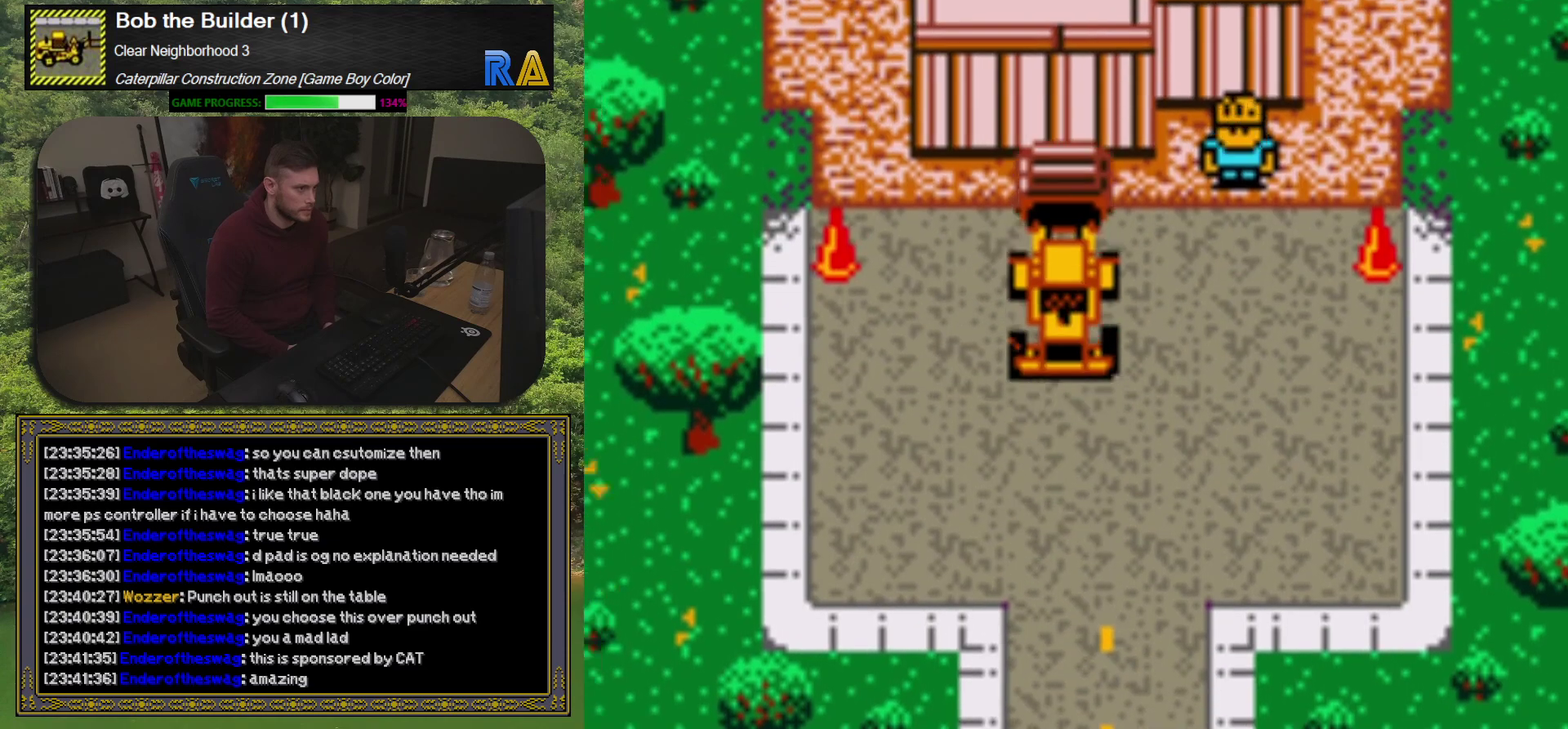
{"buttons": [], "events": [[200, "DPAD_UP", "up"], [250, "A", "down"], [350, "A", "up"]]}
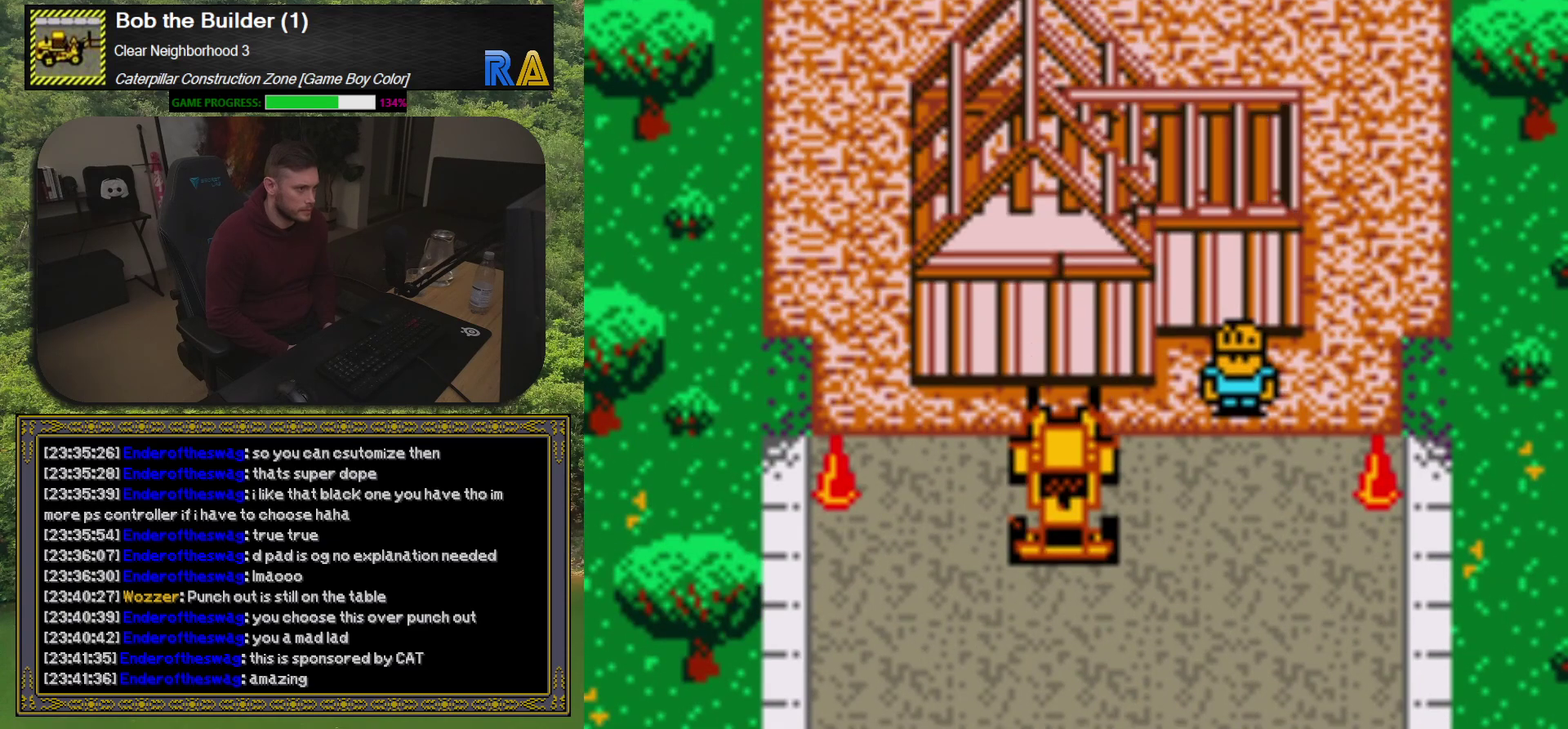
{"buttons": [], "events": []}
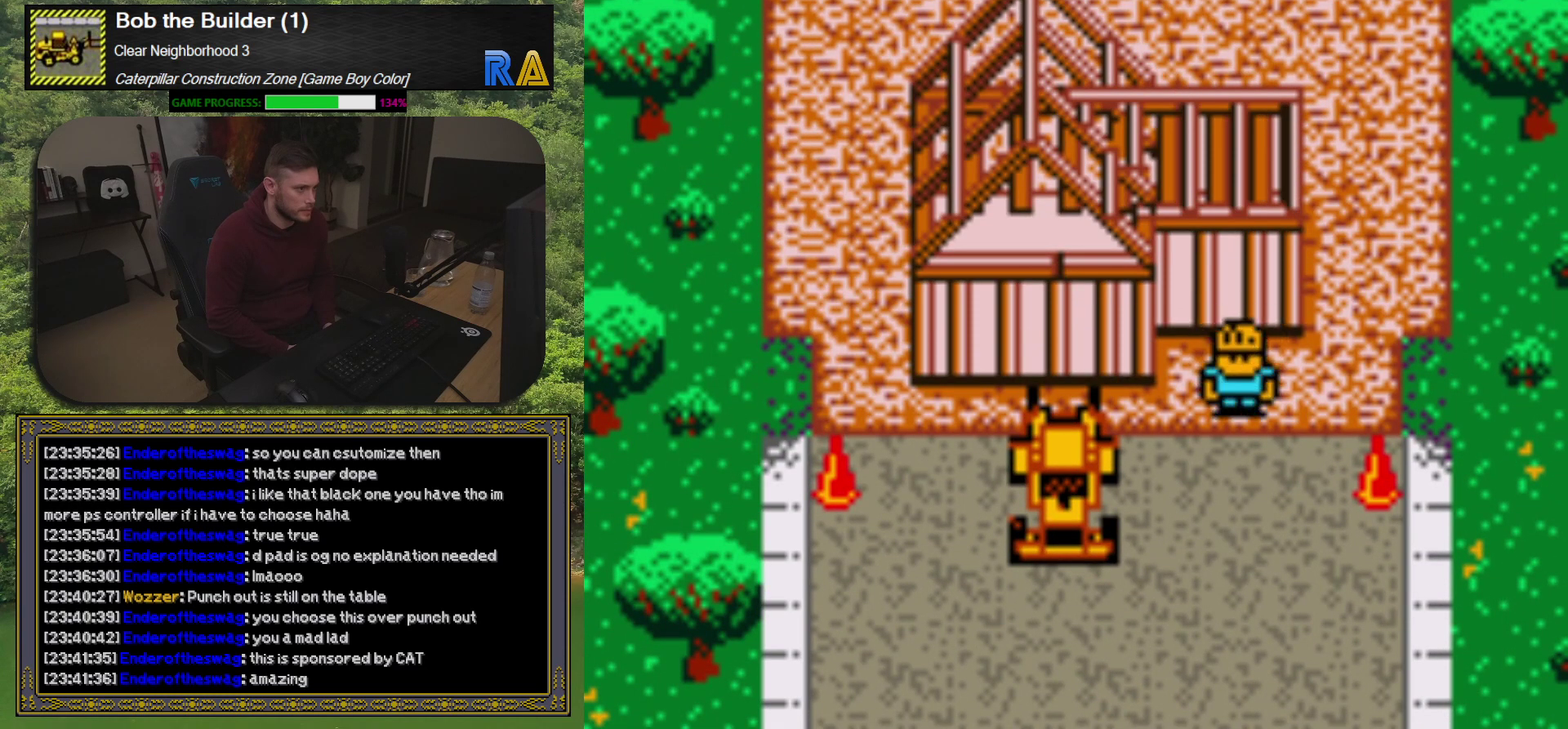
{"buttons": [], "events": []}
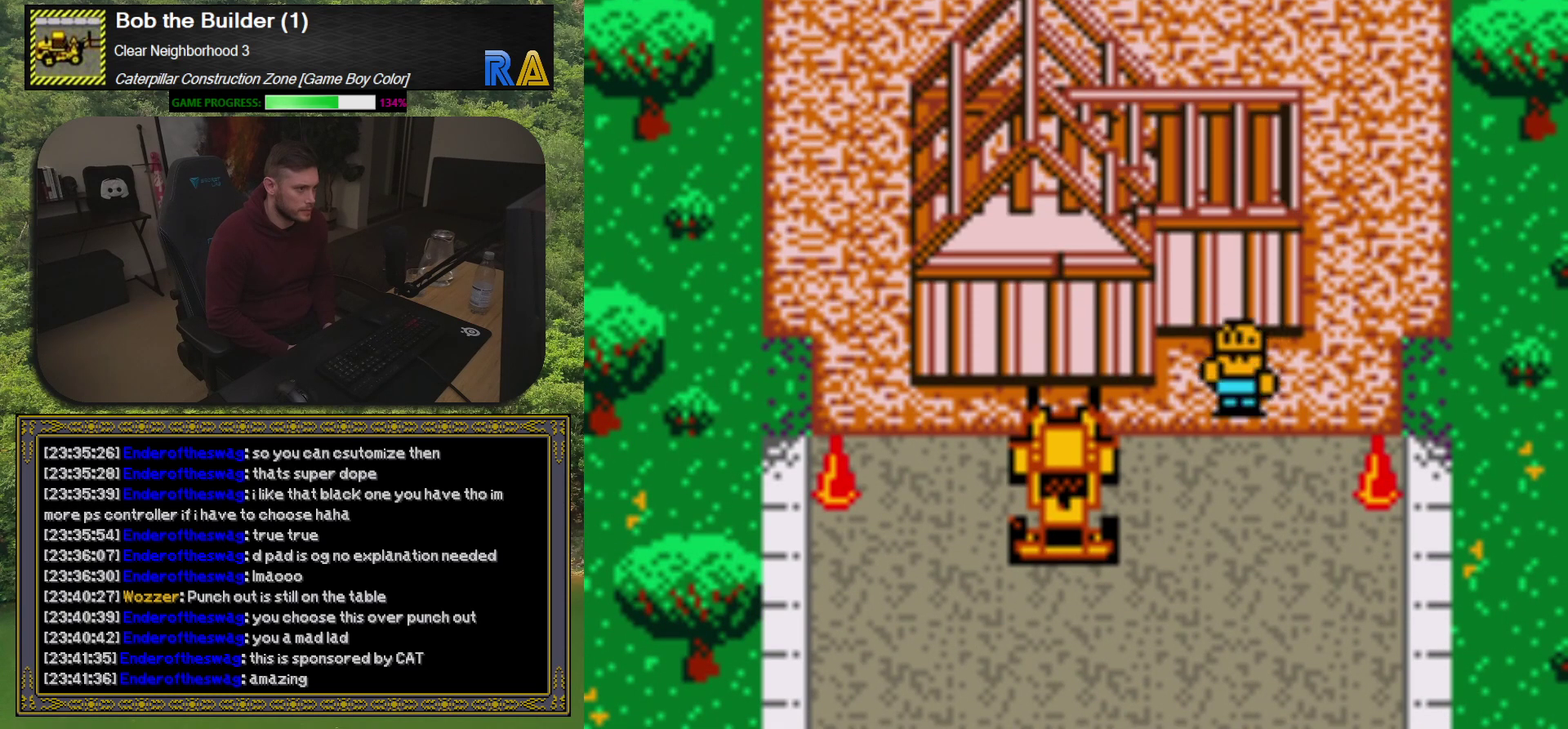
{"buttons": [], "events": []}
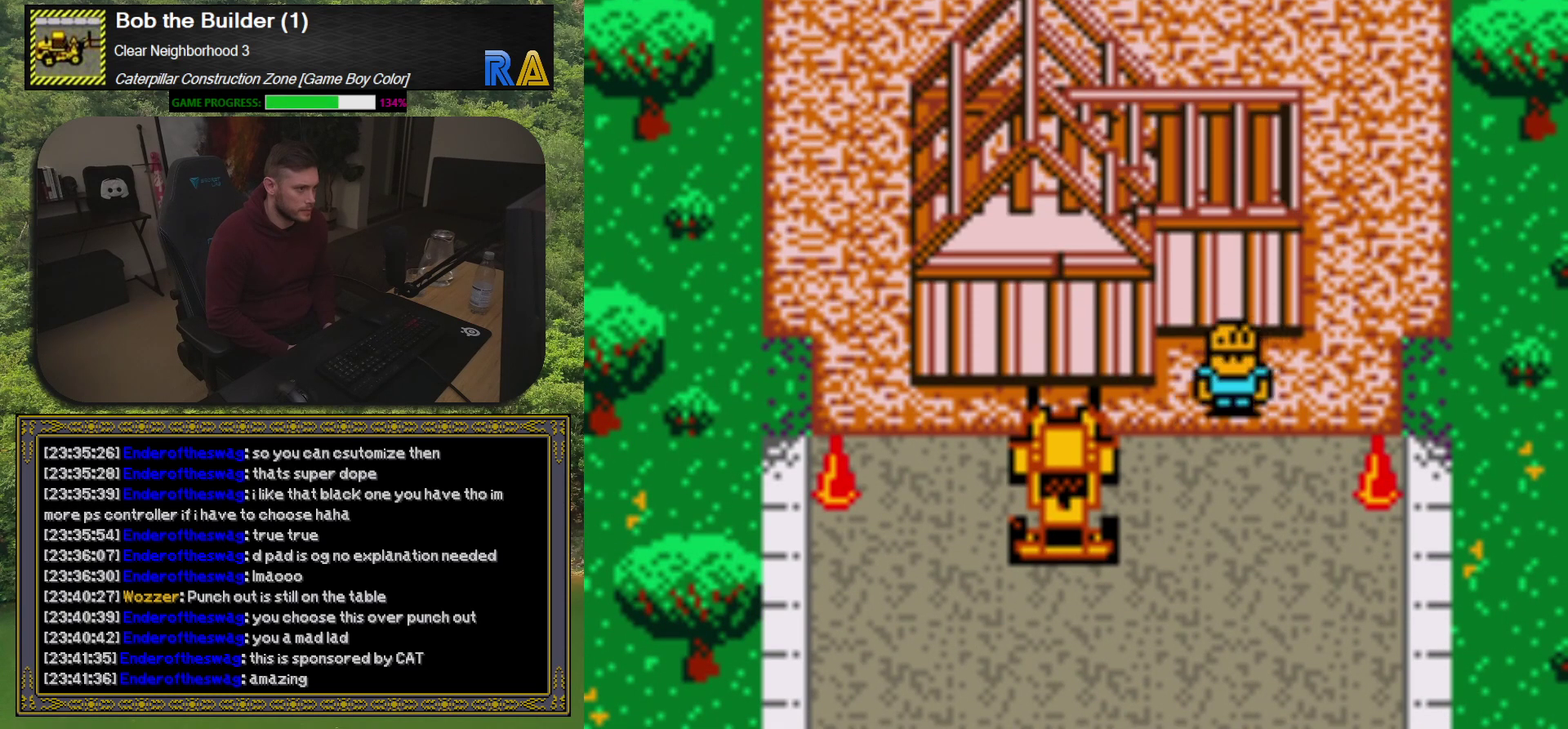
{"buttons": [], "events": [[33, "DPAD_DOWN", "down"], [500, "DPAD_DOWN", "up"]]}
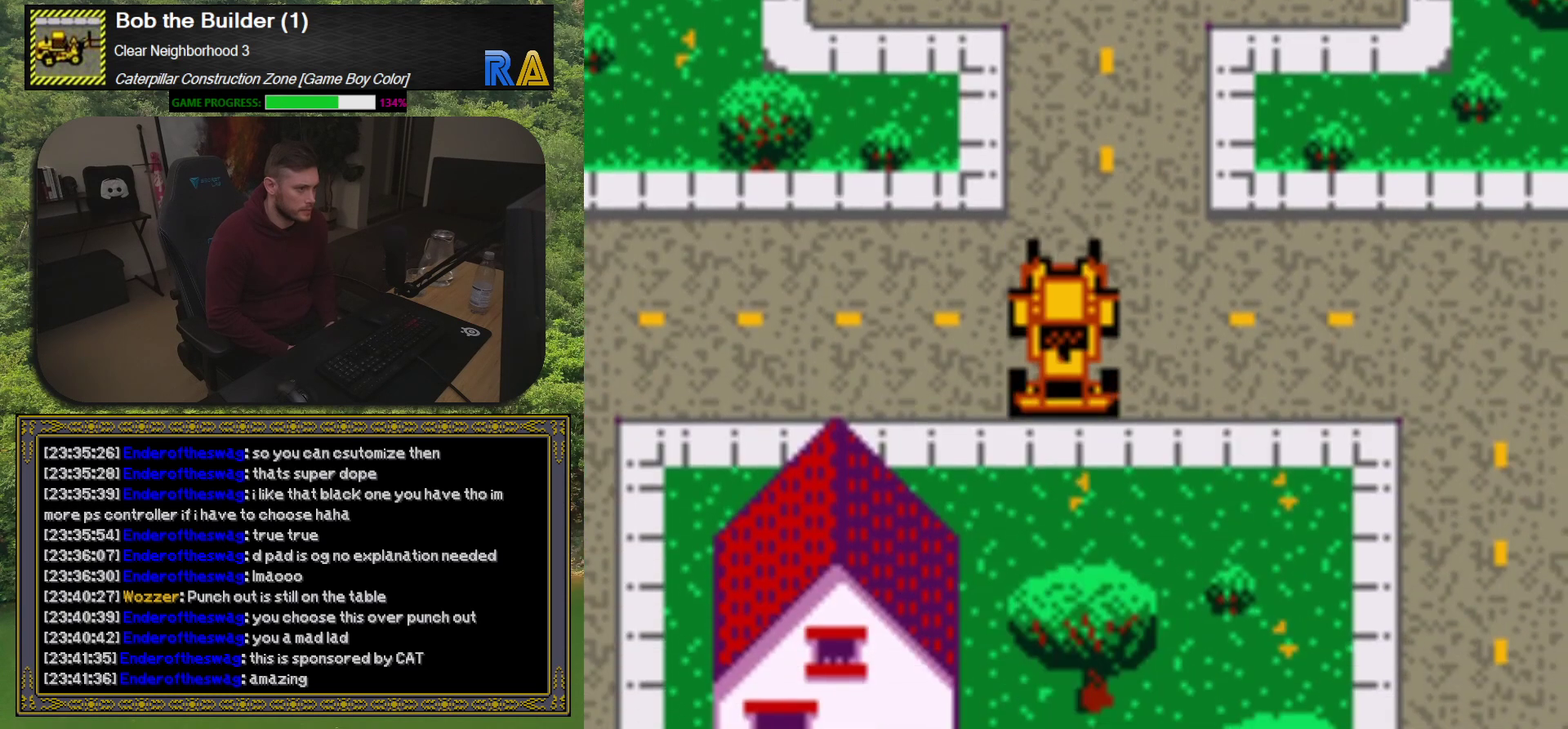
{"buttons": ["DPAD_DOWN"], "events": [[33, "DPAD_LEFT", "down"], [383, "DPAD_LEFT", "up"], [400, "DPAD_DOWN", "down"]]}
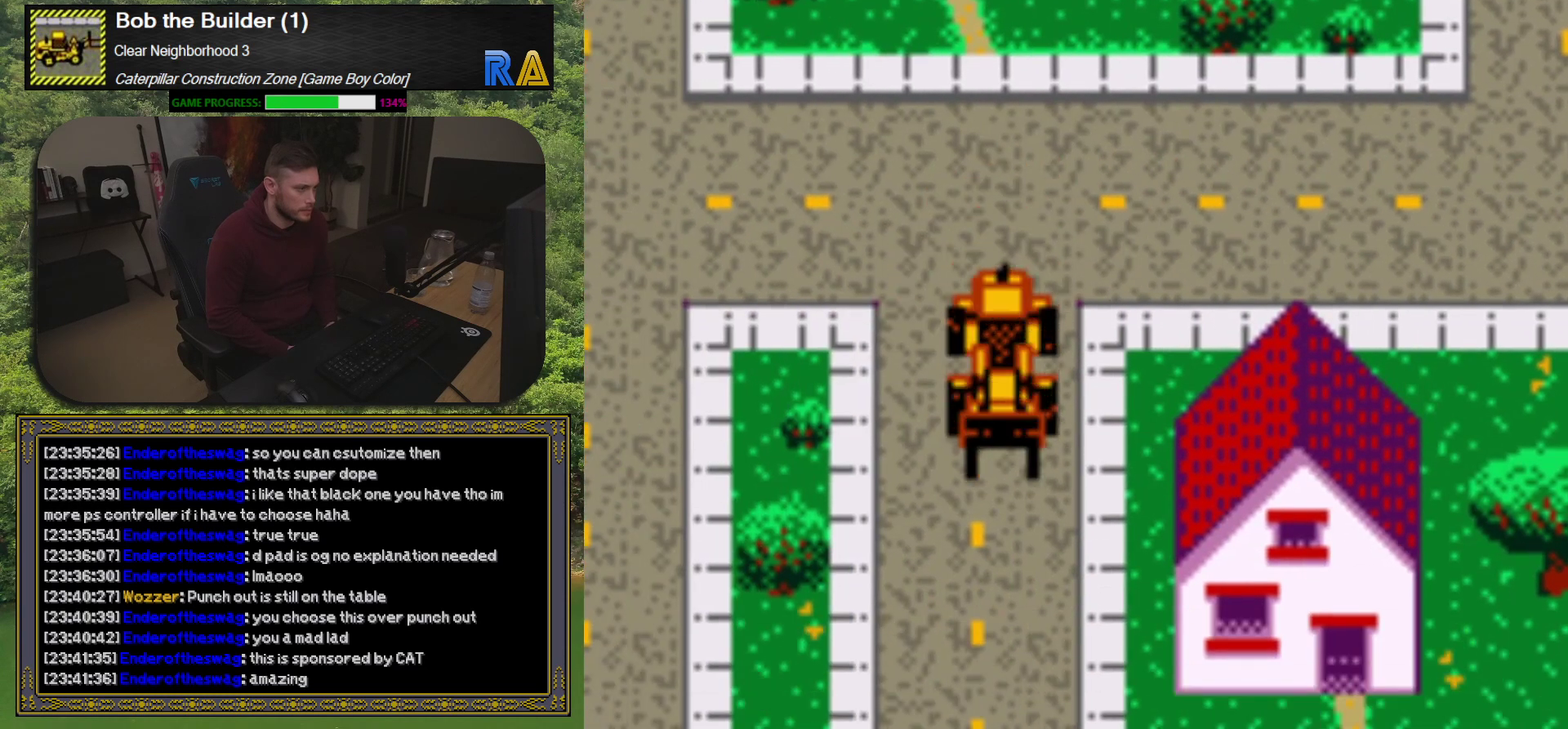
{"buttons": ["DPAD_LEFT"], "events": [[467, "DPAD_LEFT", "down"], [483, "DPAD_DOWN", "up"]]}
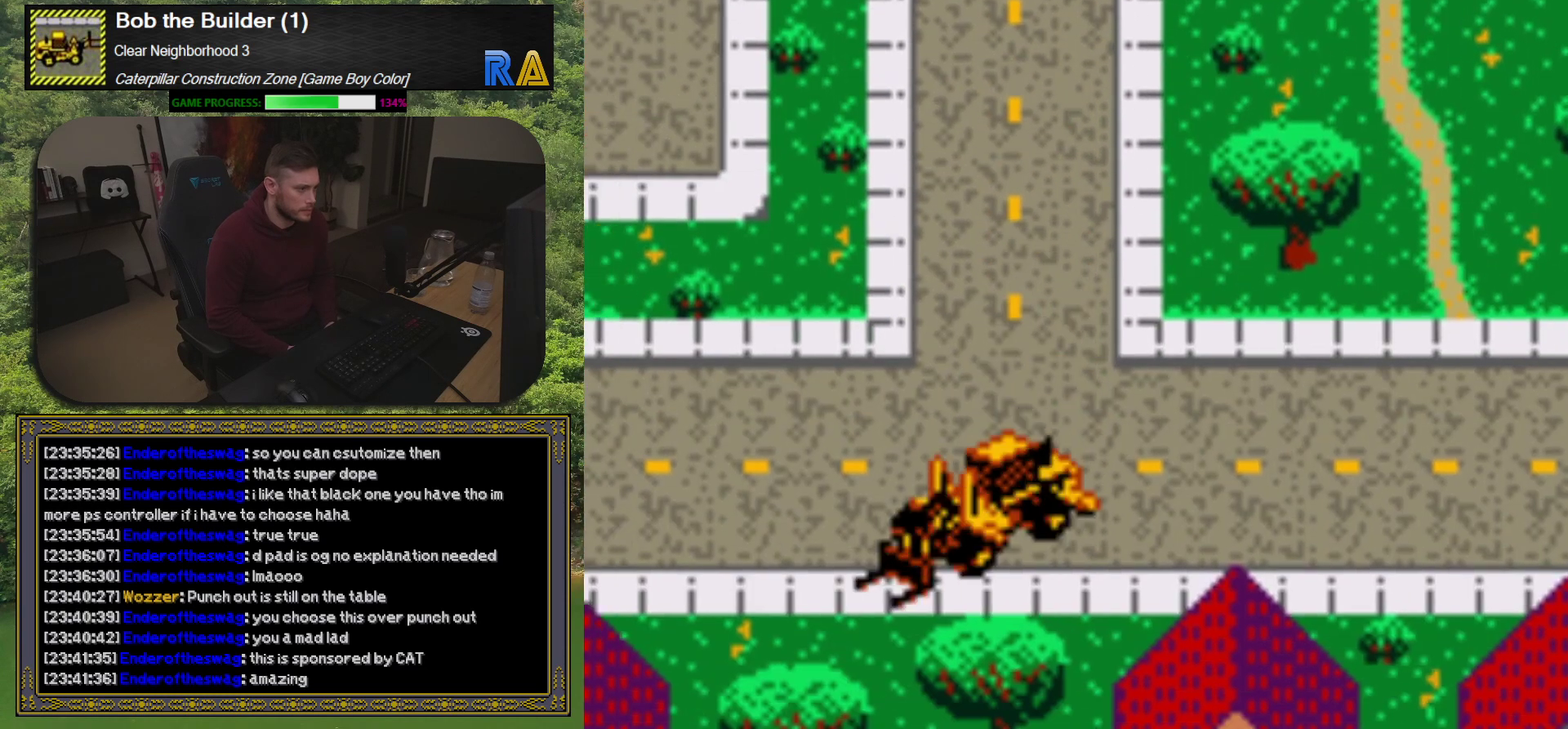
{"buttons": ["DPAD_LEFT"], "events": []}
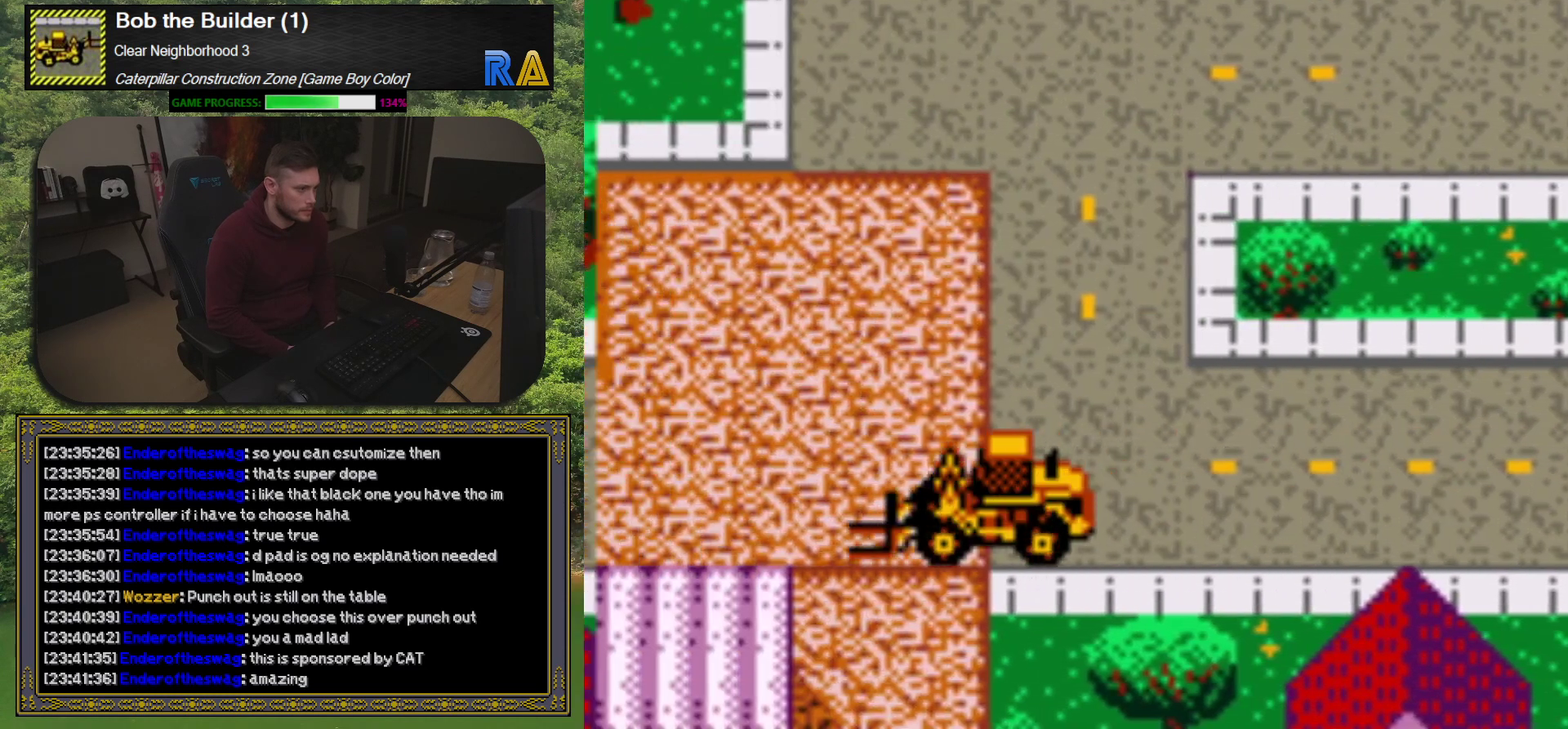
{"buttons": ["DPAD_LEFT"], "events": []}
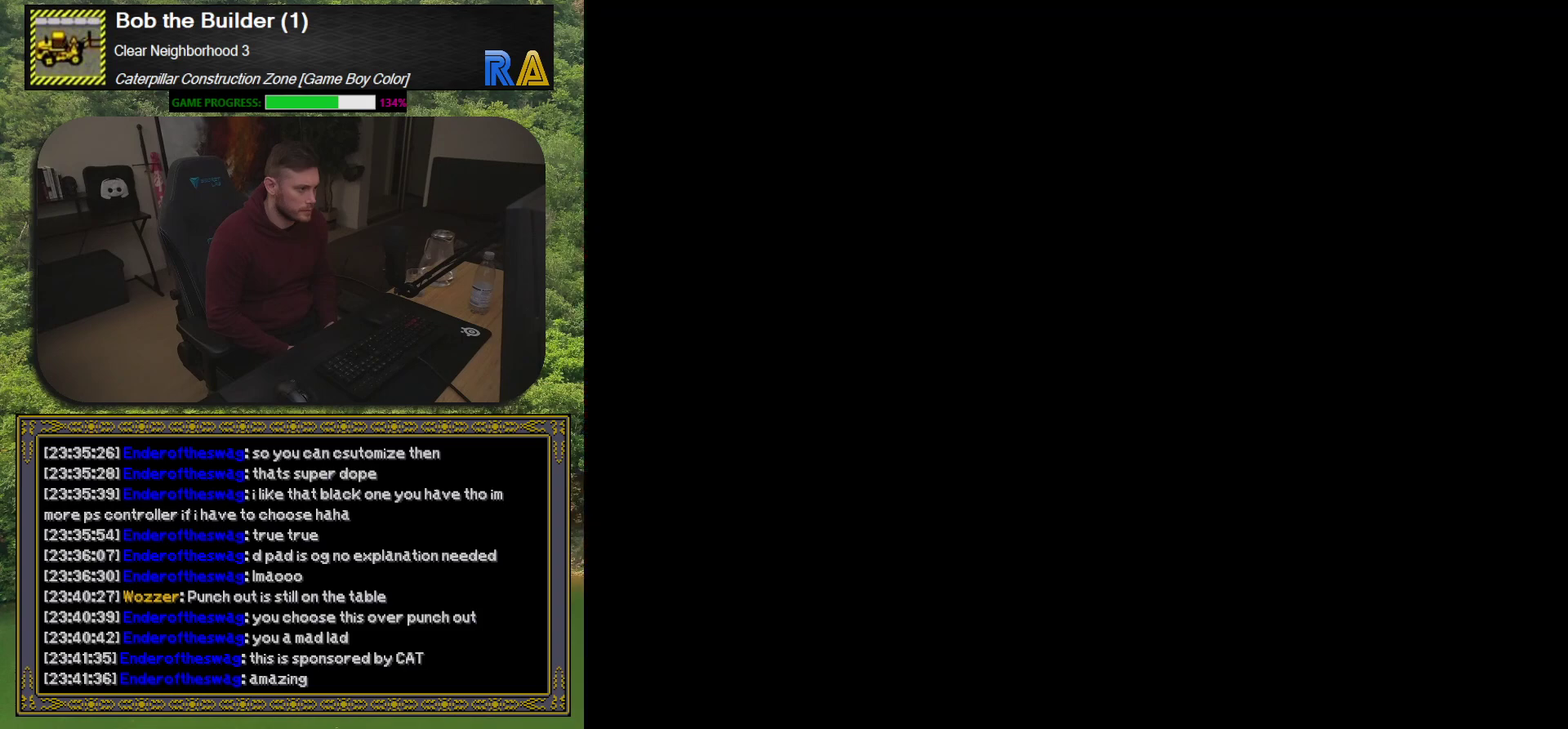
{"buttons": [], "events": [[233, "DPAD_LEFT", "up"]]}
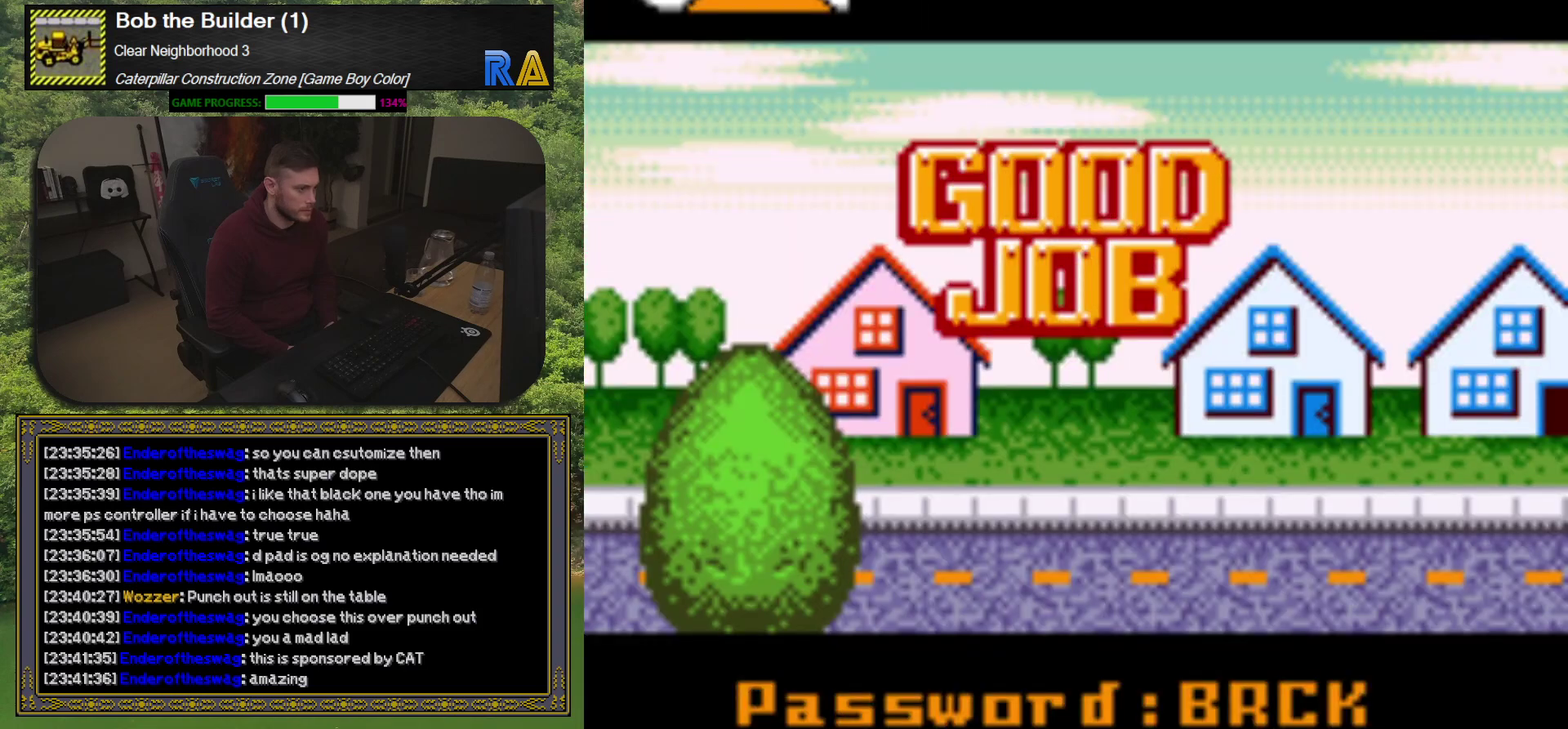
{"buttons": [], "events": []}
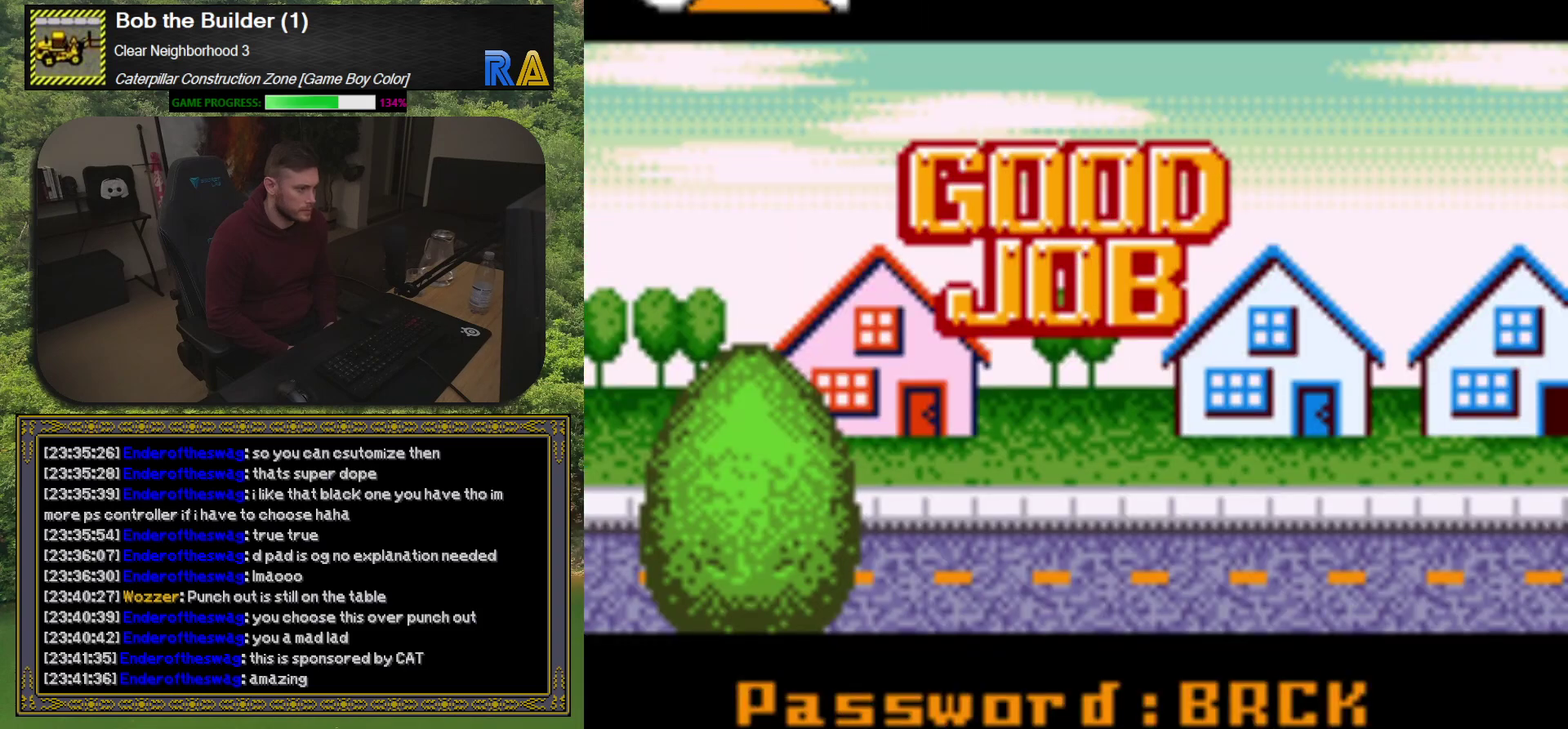
{"buttons": [], "events": []}
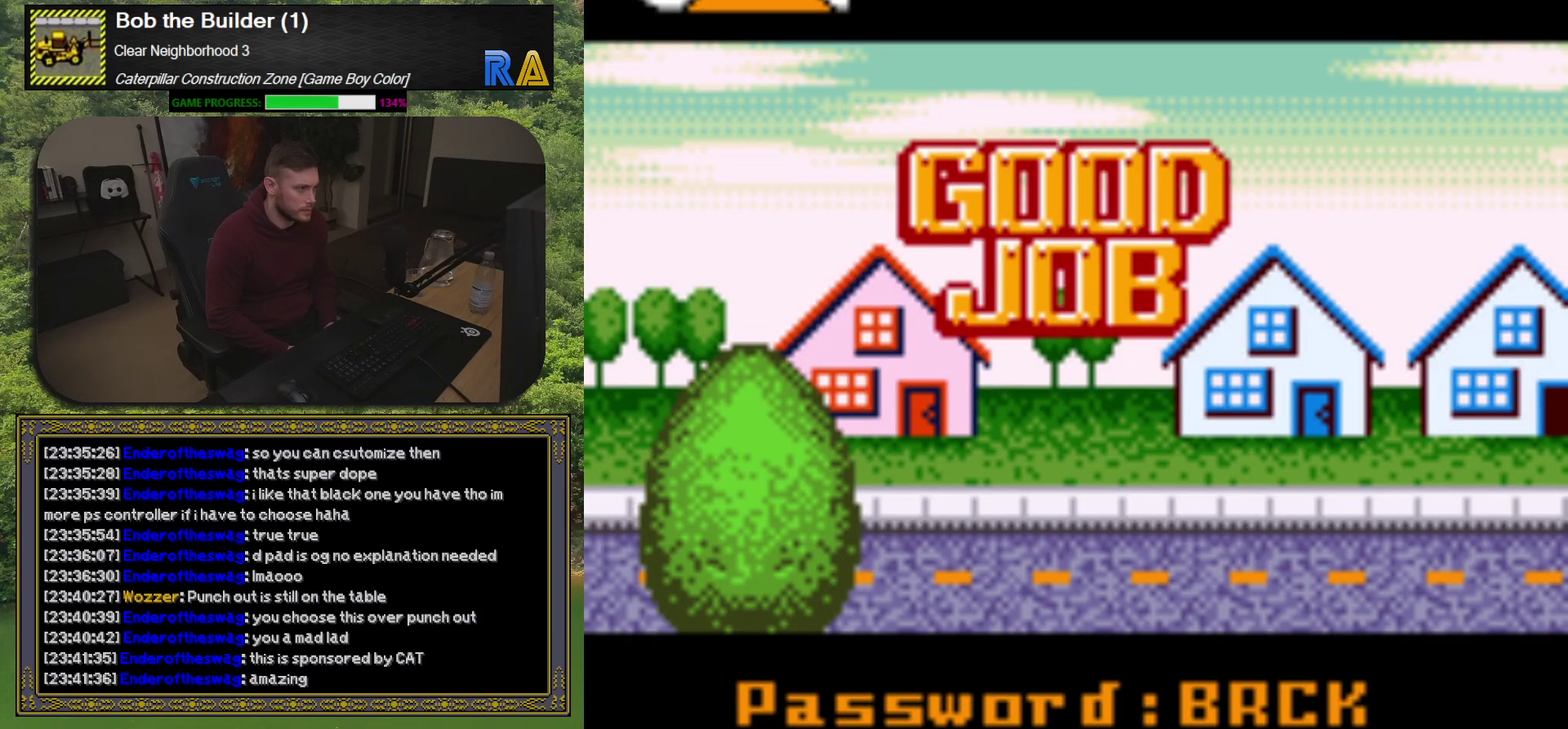
{"buttons": [], "events": [[83, "A", "down"], [217, "A", "up"]]}
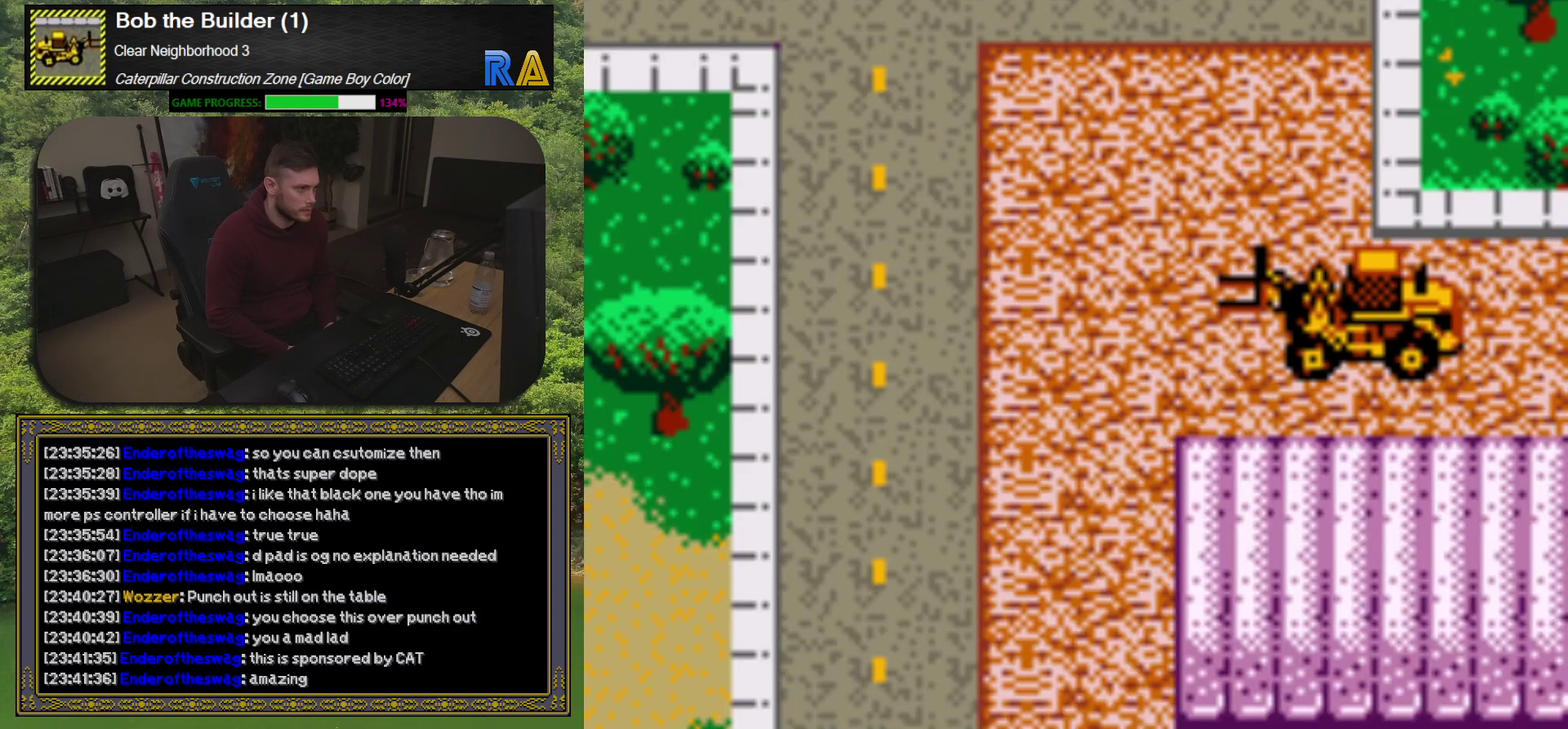
{"buttons": [], "events": []}
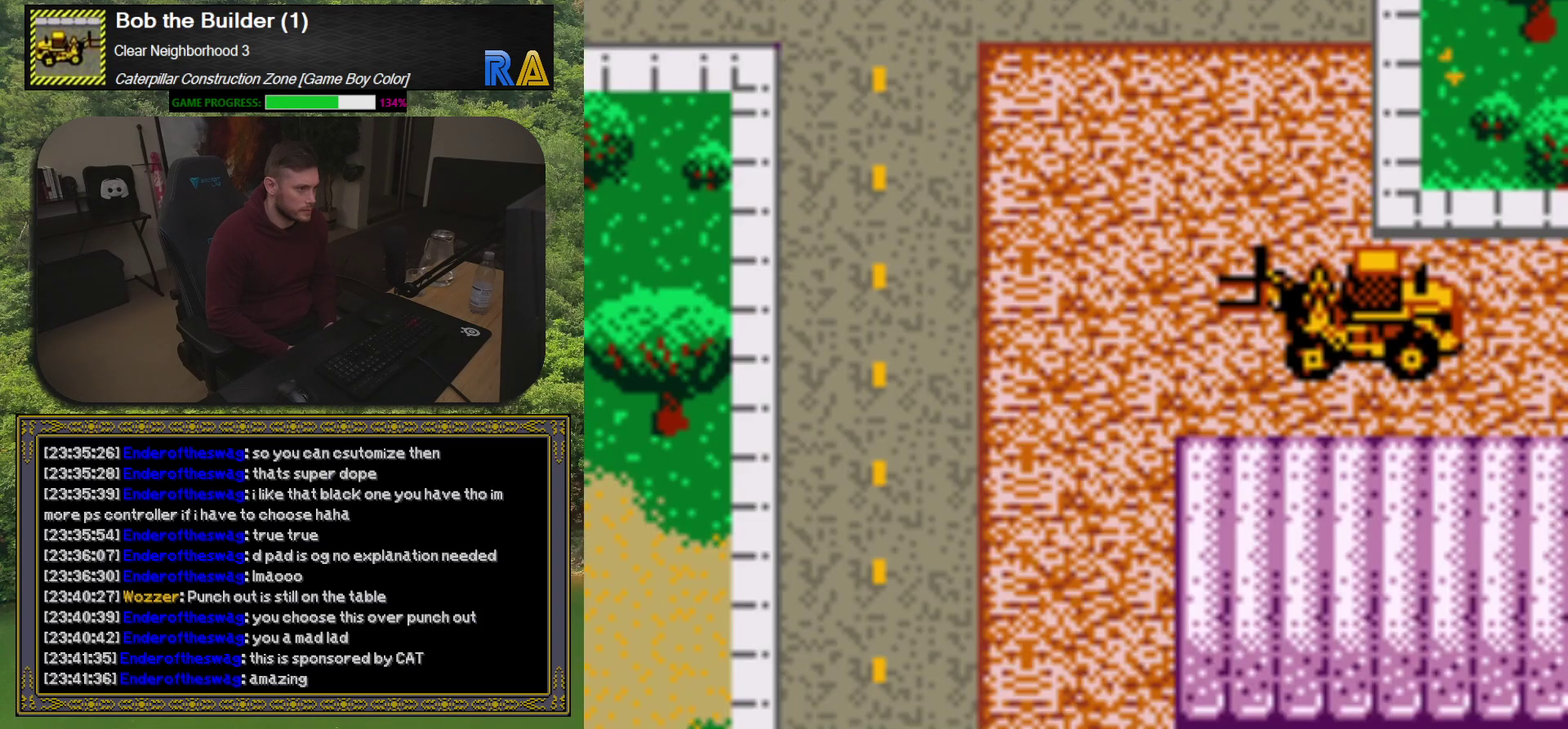
{"buttons": ["DPAD_LEFT"], "events": [[400, "DPAD_LEFT", "down"]]}
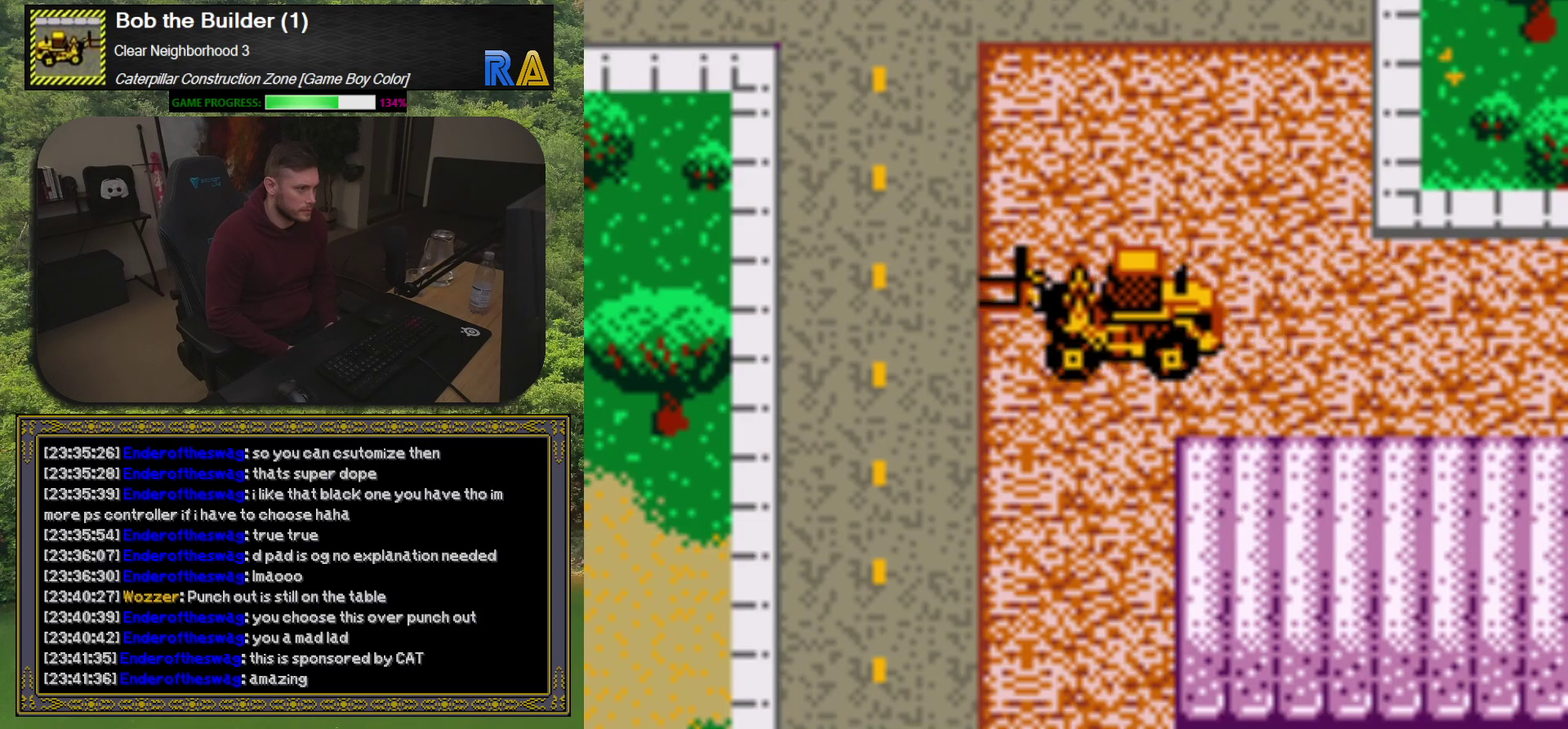
{"buttons": ["DPAD_UP"], "events": [[100, "DPAD_LEFT", "up"], [267, "DPAD_UP", "down"]]}
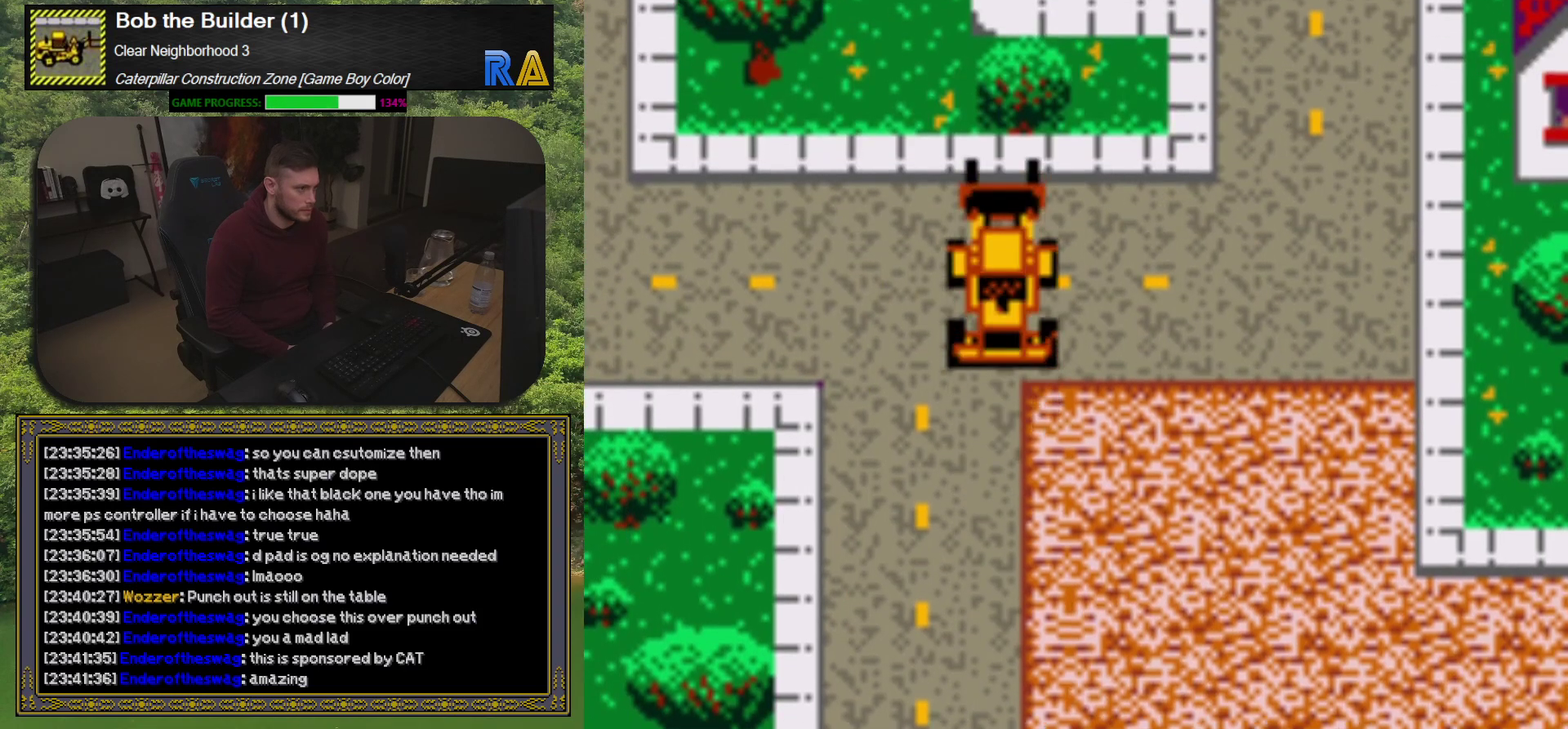
{"buttons": ["DPAD_LEFT"], "events": [[17, "DPAD_UP", "up"], [317, "DPAD_LEFT", "down"]]}
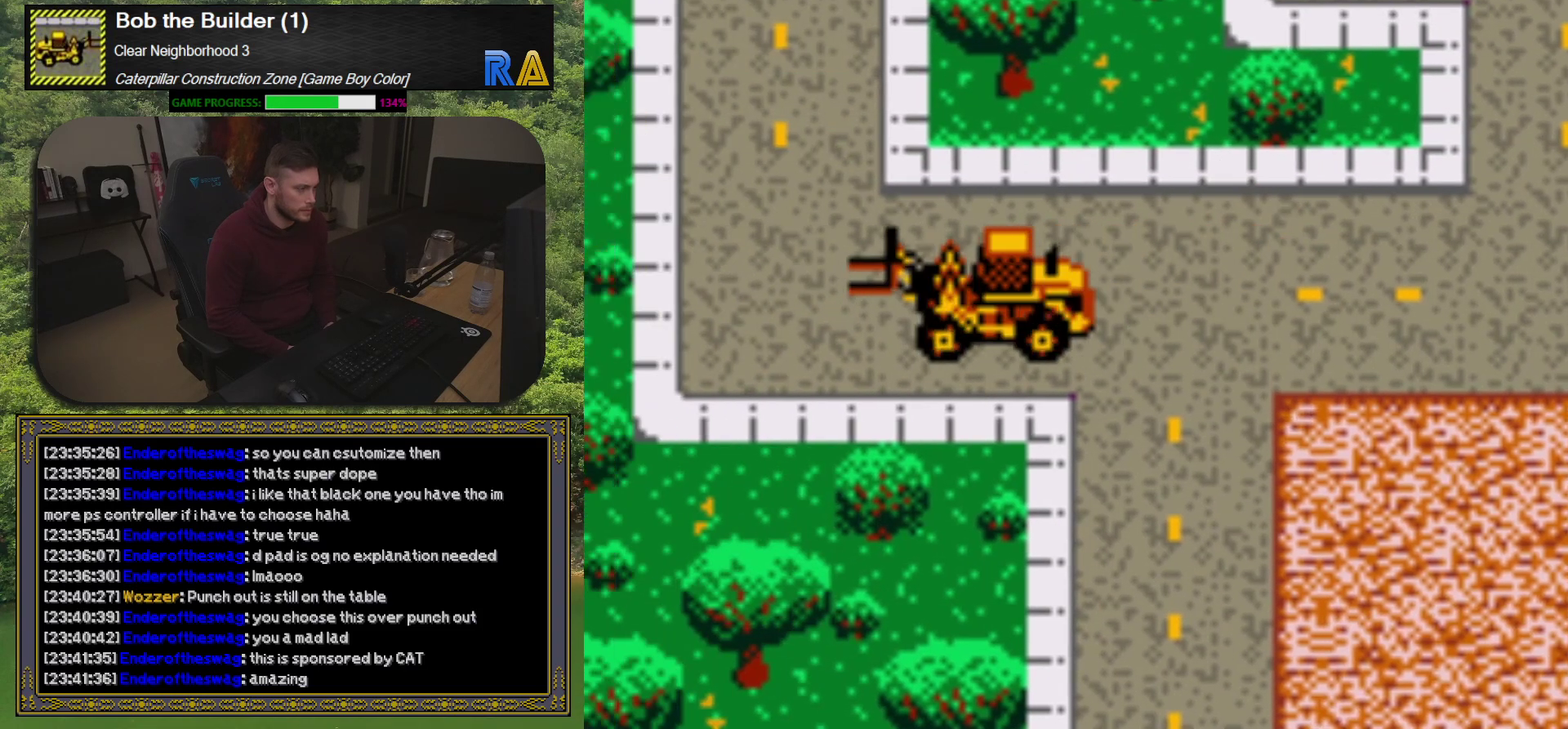
{"buttons": ["DPAD_UP"], "events": [[117, "DPAD_LEFT", "up"], [333, "DPAD_UP", "down"]]}